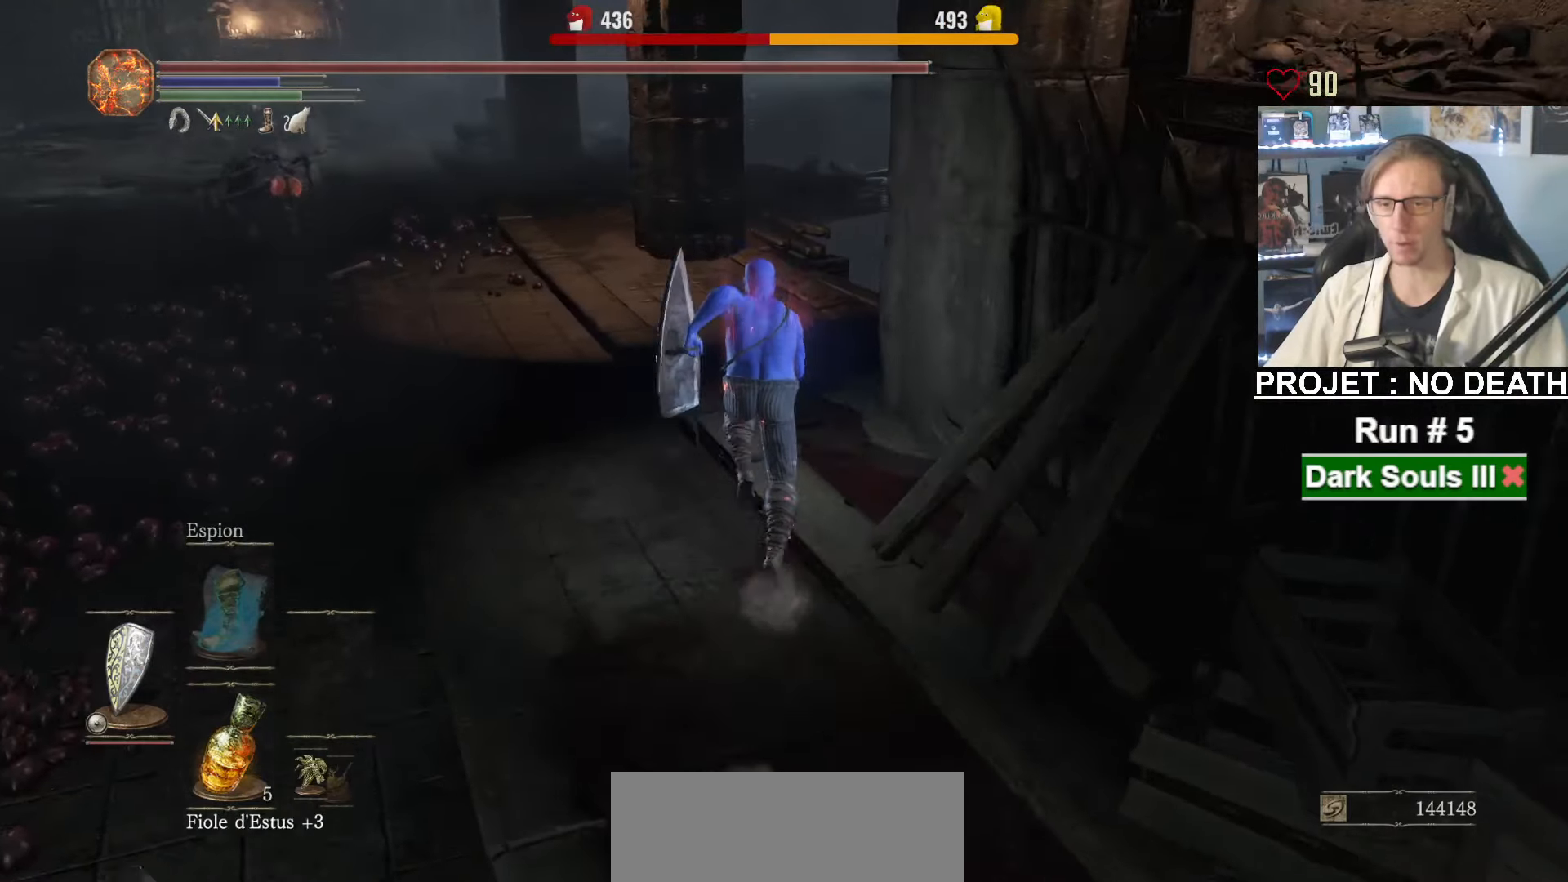
Gameplay with keyboard and mouse; each line is a JSON object with the keys and mouse buttons held at the frame after it. "events" lists presses ("down") and releases ("up") of "1", "2", "3", "4", "a", "alt", "ctrl", "d", "down", "e", "f", "g", "left", "q", "r", "return", "right", "s", "shift", "space", "tab", "up", "z", "mouse_left", "mouse_wheel", "mouse_right", "mouse_mb4" and "mouse_mb5" between this image and that frame as [ms after this image, input, new state], when the widget could be followed in between. "mouse_left", "mouse_wheel", "mouse_right", "mouse_mb4", "mouse_mb5" = the "left", "wheel", "right", "mb4", "mb5" buttons of the "mouse" list. No other keys are recorded. "wheel" means that the mouse wheel is clicked or scrolled. Not read: mouse_move.
{"keys": ["space", "z"], "mouse": [], "events": []}
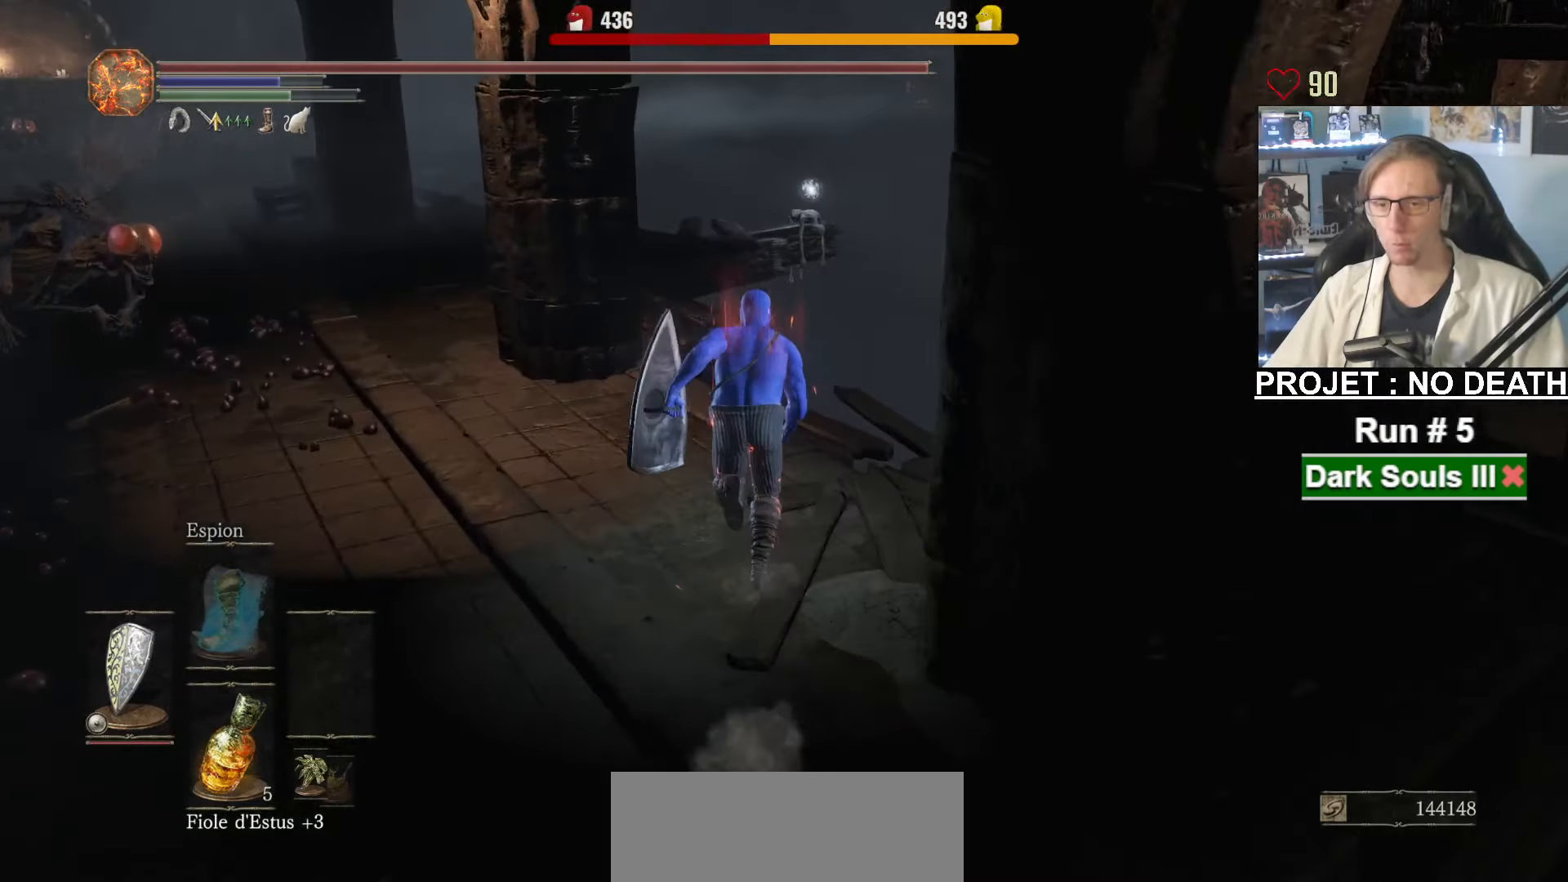
{"keys": ["space", "z"], "mouse": [], "events": []}
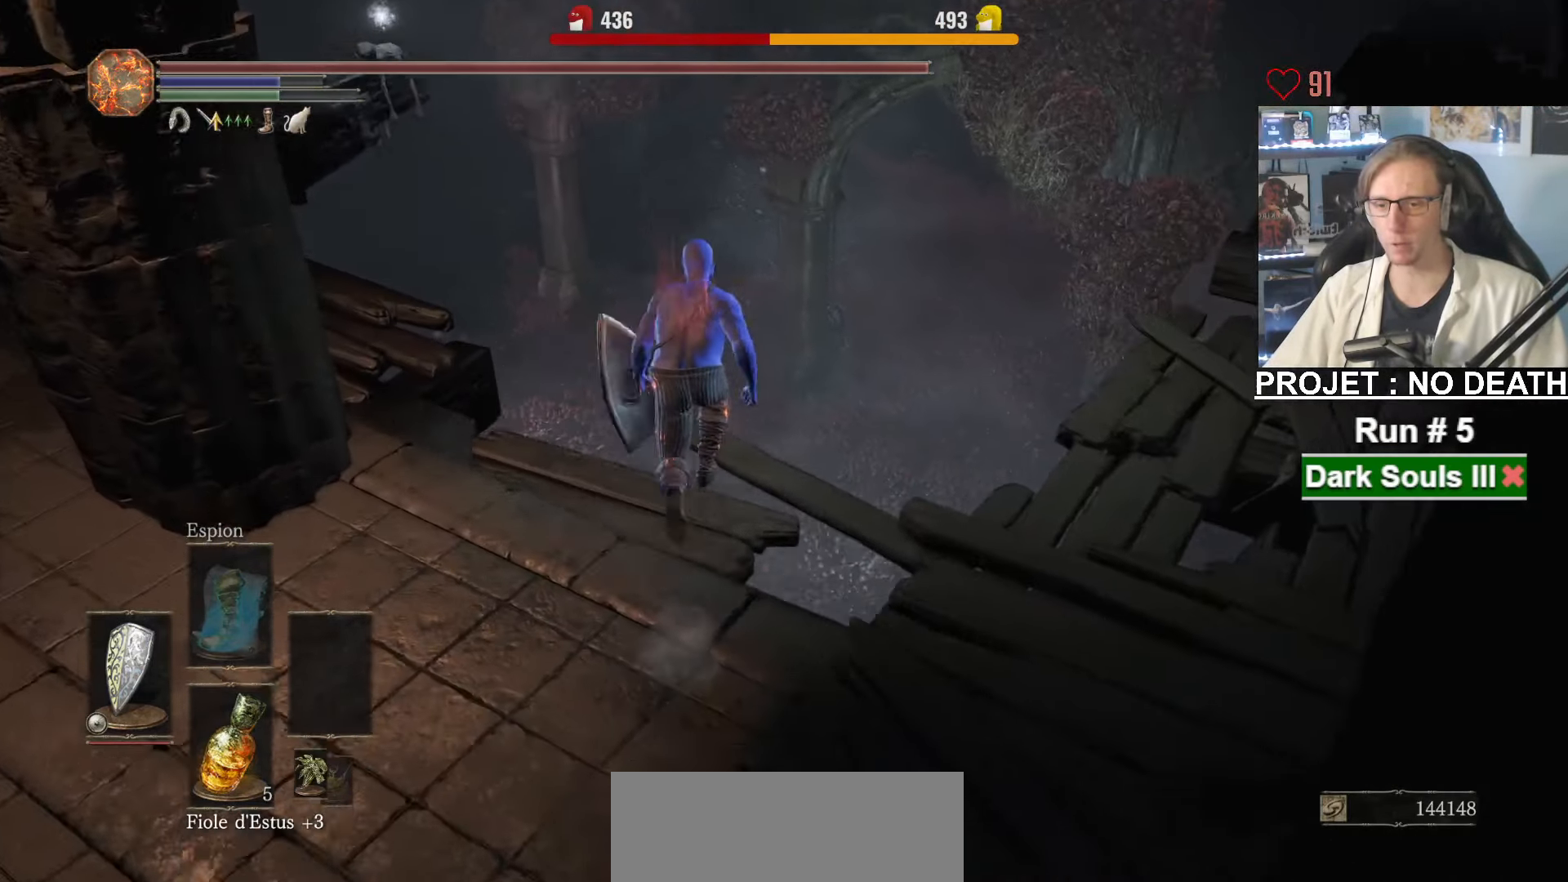
{"keys": ["space", "z"], "mouse": [], "events": []}
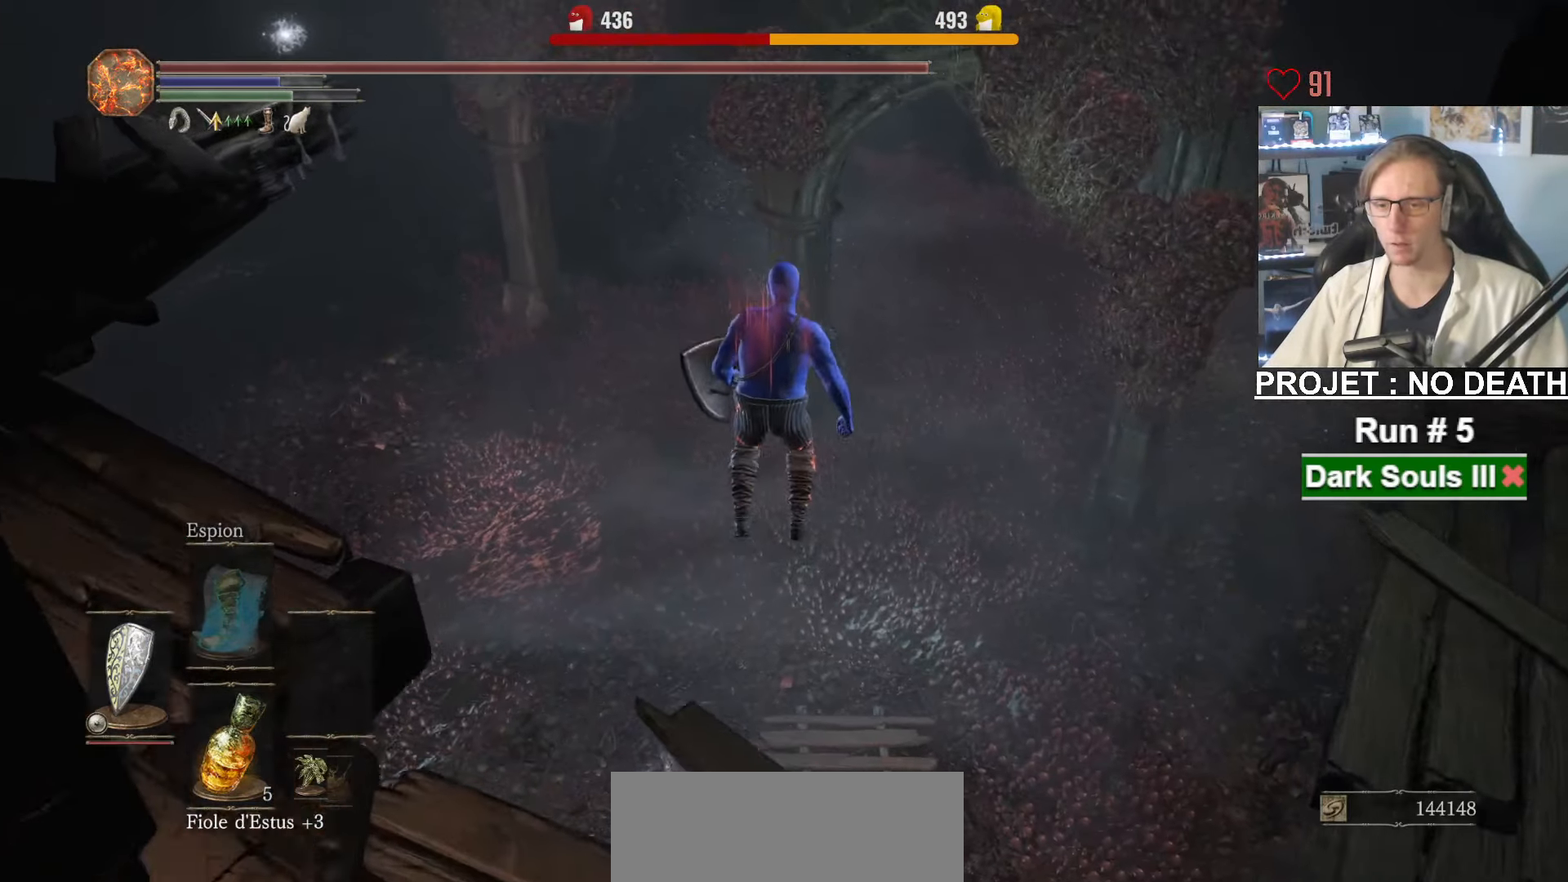
{"keys": ["z"], "mouse": [], "events": [[150, "space", "up"]]}
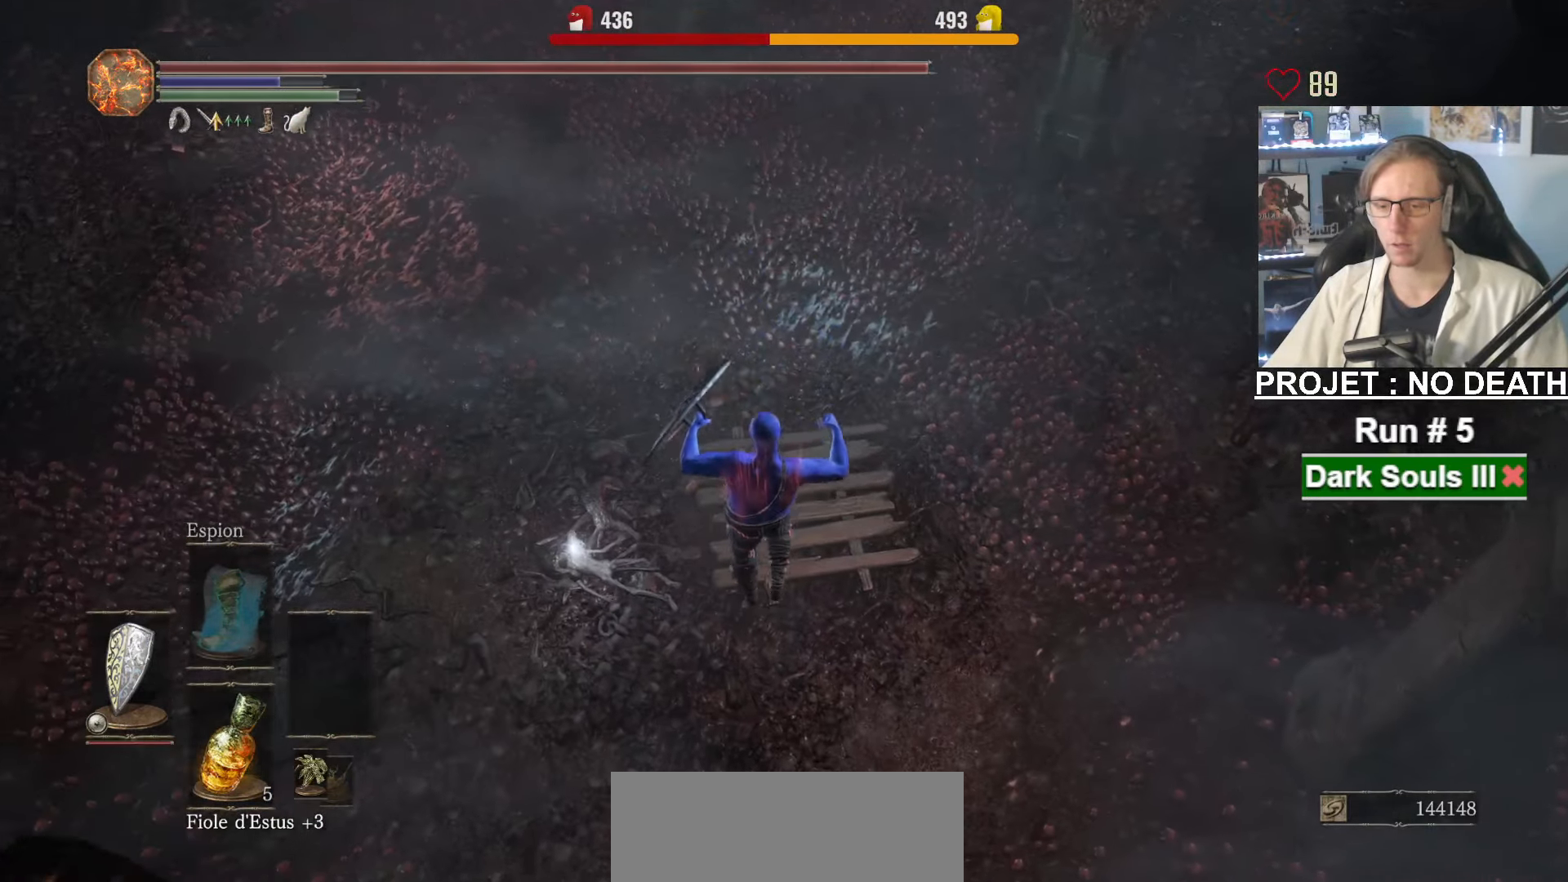
{"keys": ["space", "z"], "mouse": [], "events": [[483, "space", "down"]]}
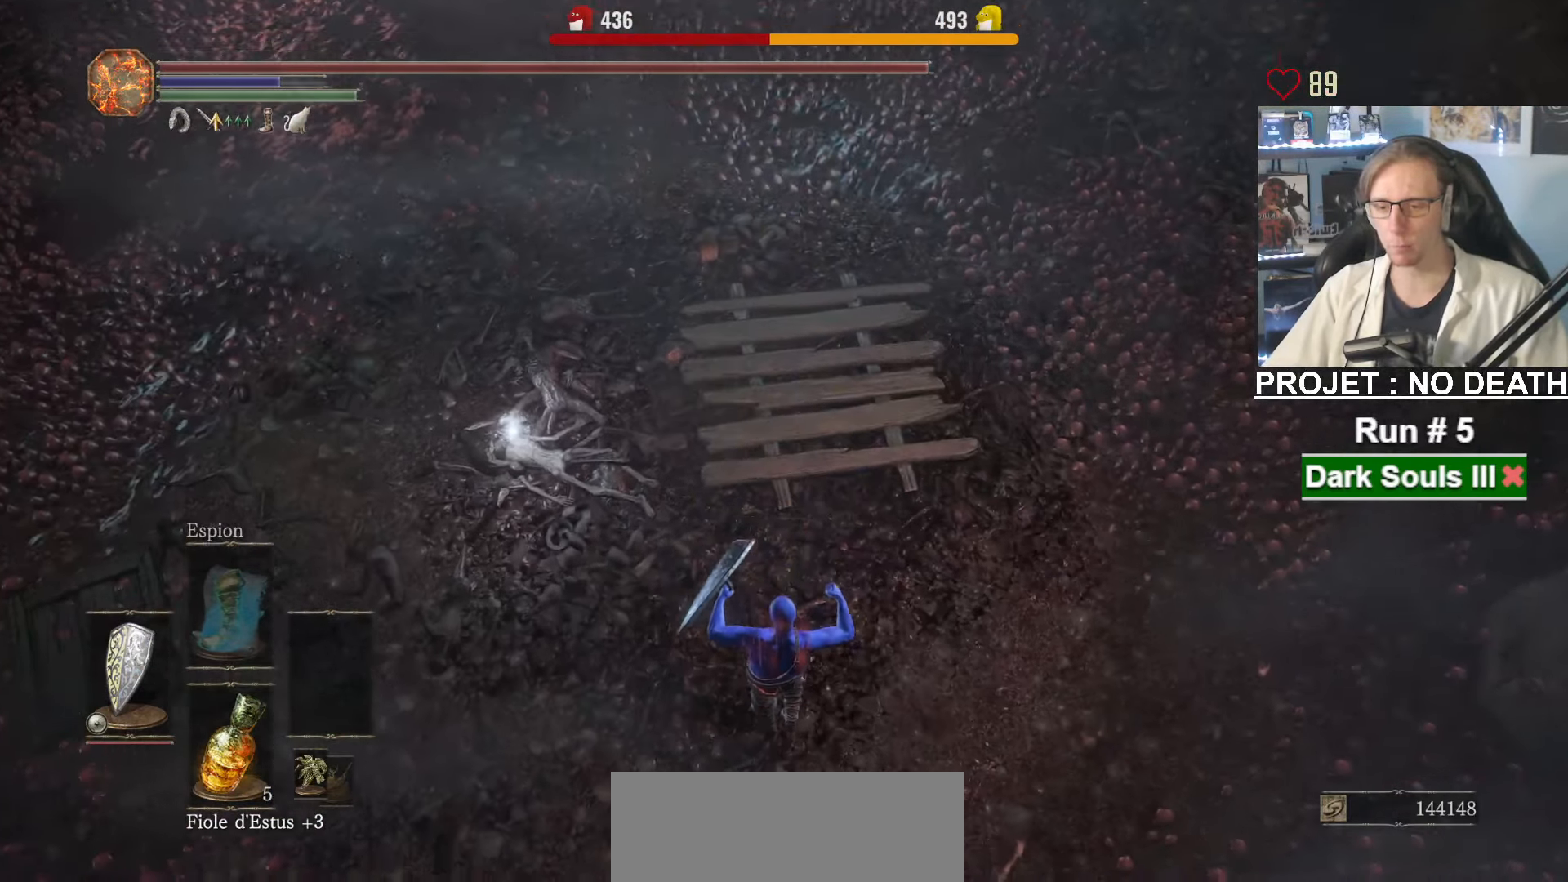
{"keys": ["space", "z"], "mouse": [], "events": [[83, "space", "up"], [133, "space", "down"], [216, "space", "up"], [266, "space", "down"], [366, "space", "up"], [416, "space", "down"]]}
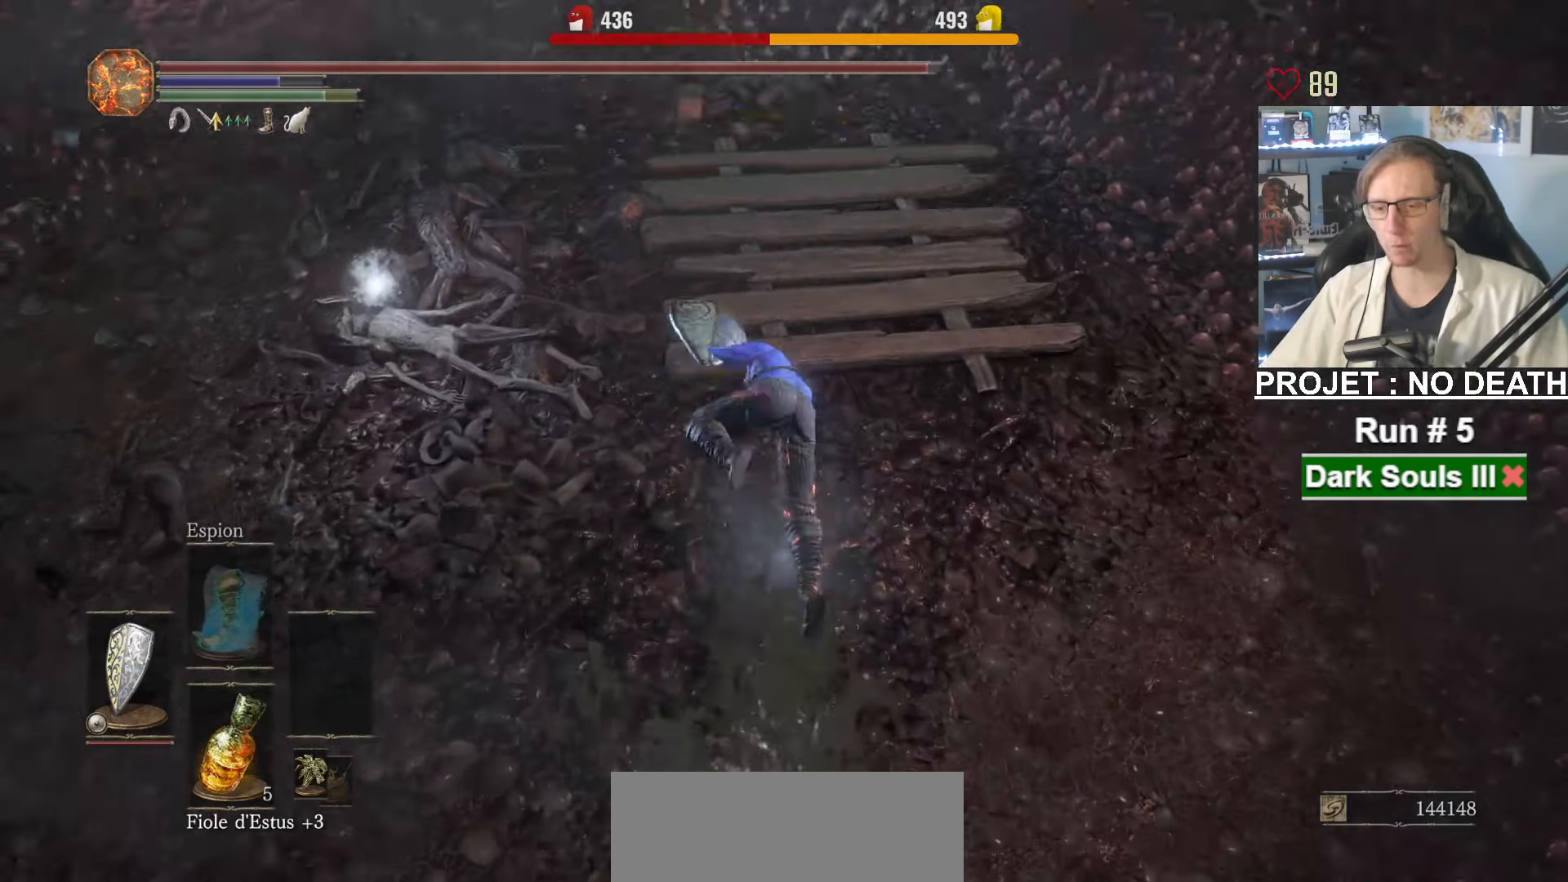
{"keys": ["space", "z"], "mouse": [], "events": []}
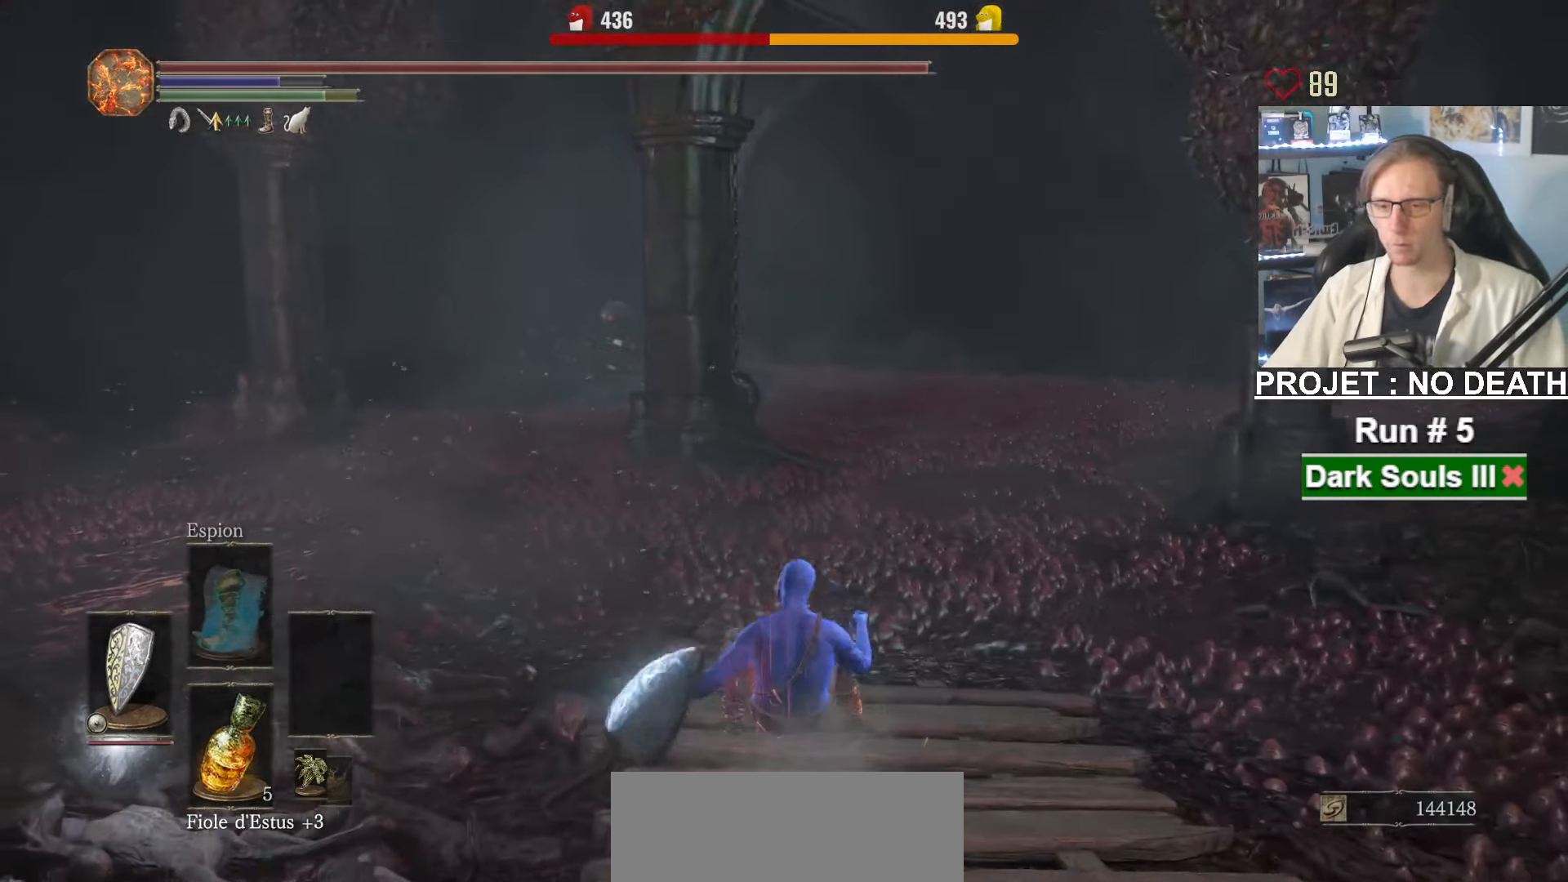
{"keys": ["space", "z"], "mouse": [], "events": []}
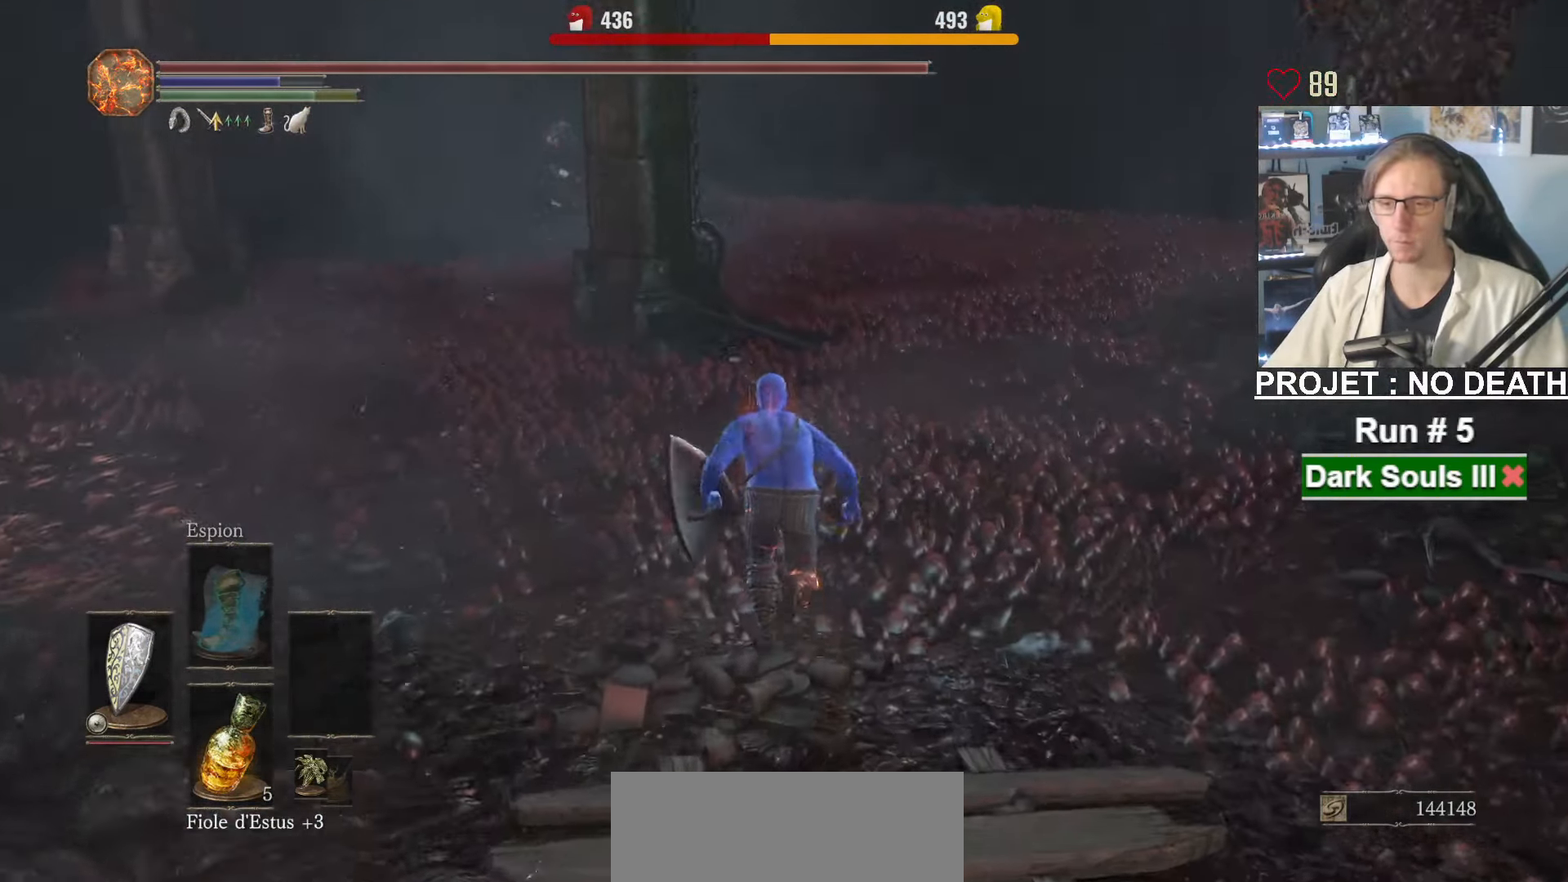
{"keys": ["space", "z"], "mouse": [], "events": []}
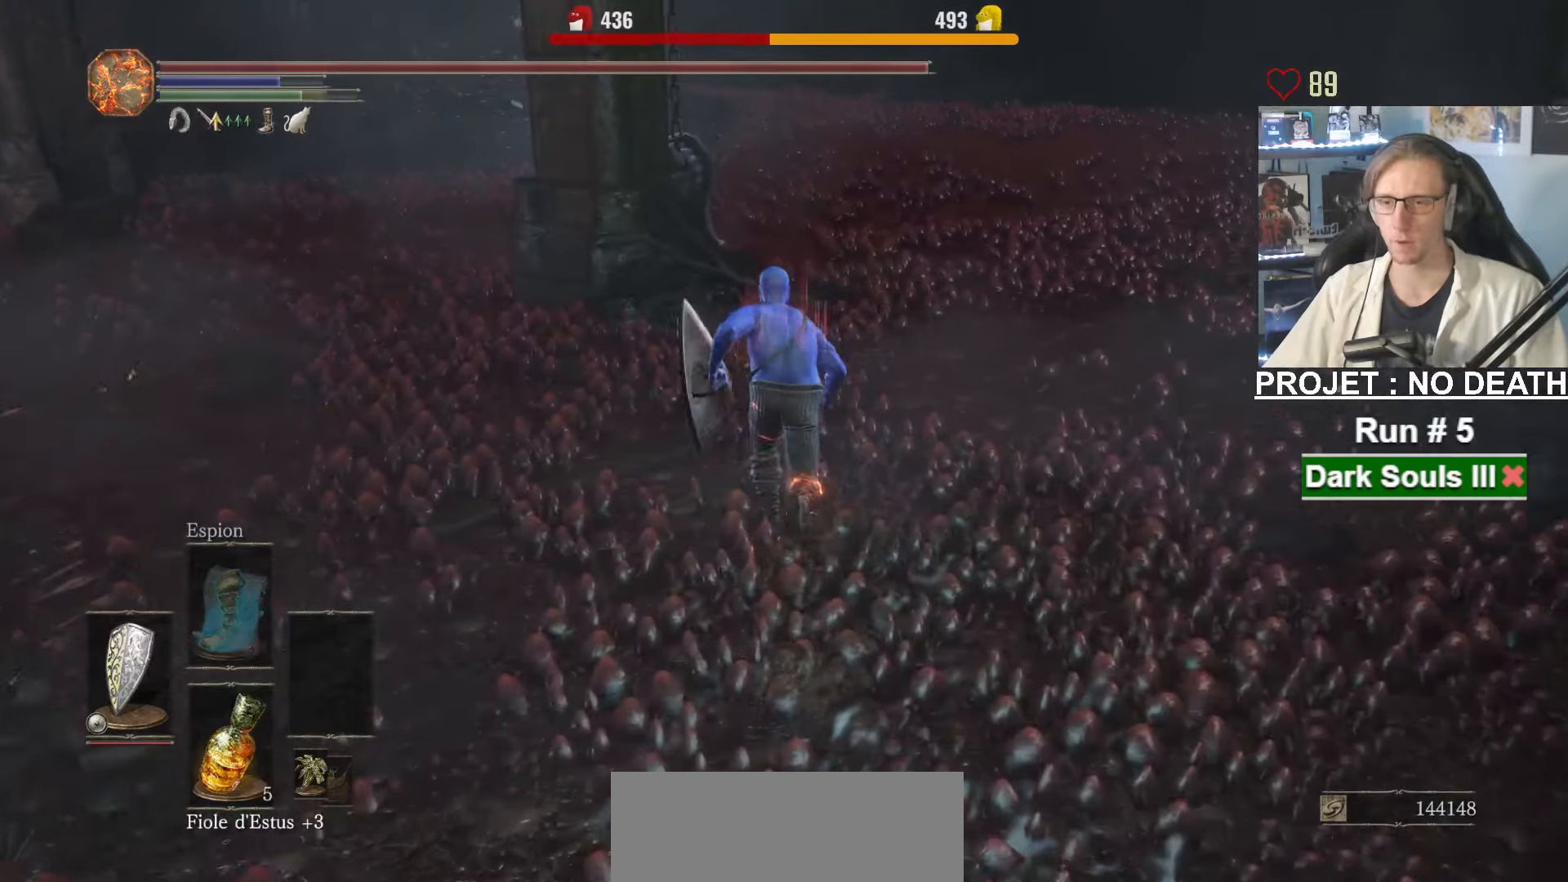
{"keys": ["space", "z"], "mouse": [], "events": []}
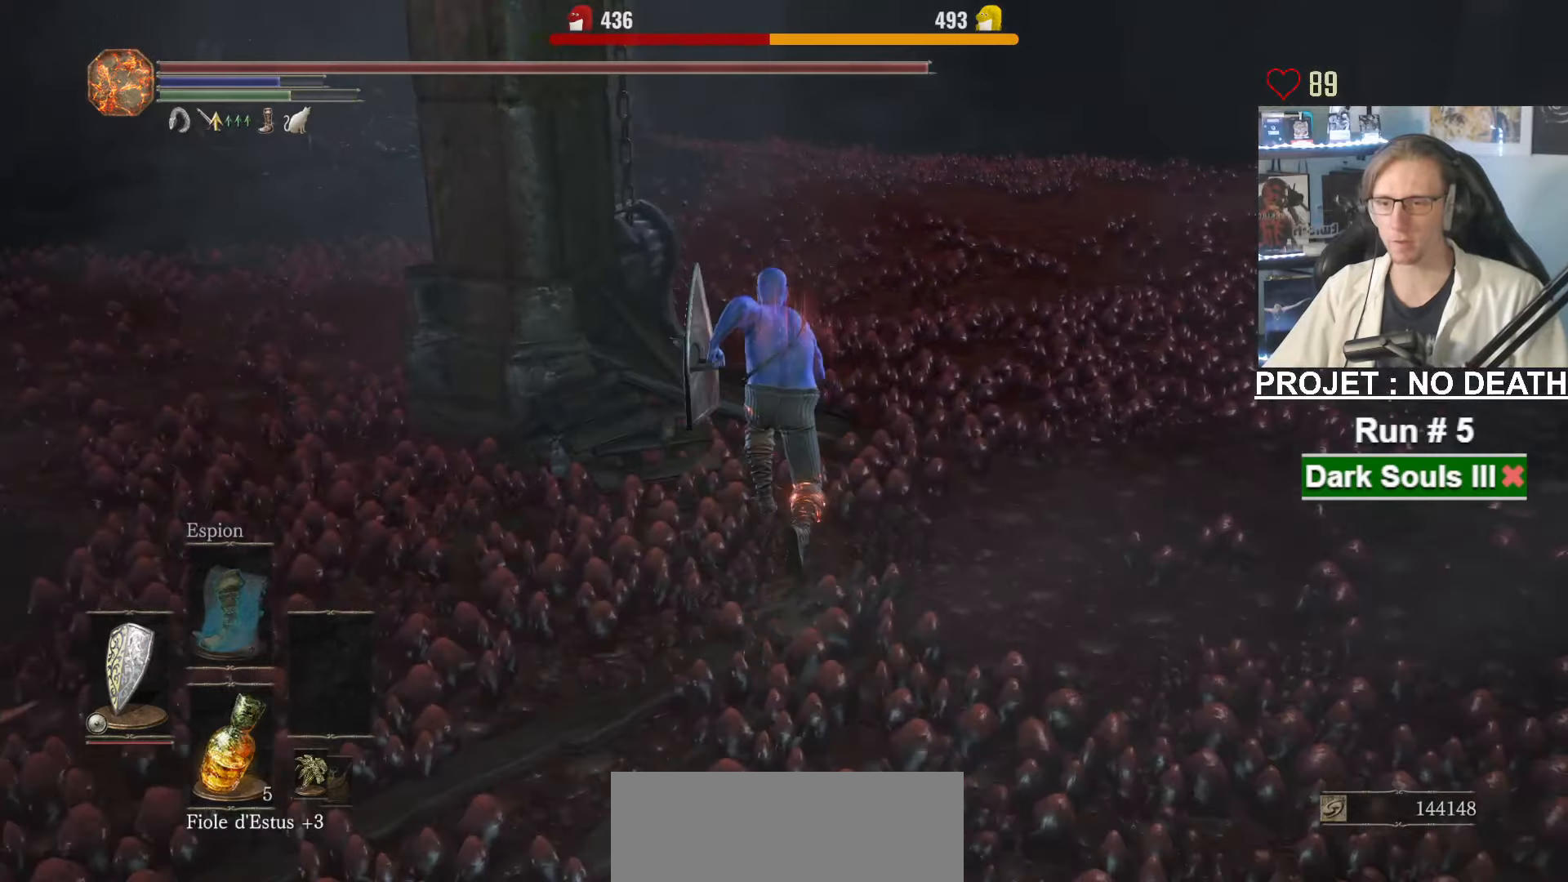
{"keys": ["space", "z"], "mouse": [], "events": []}
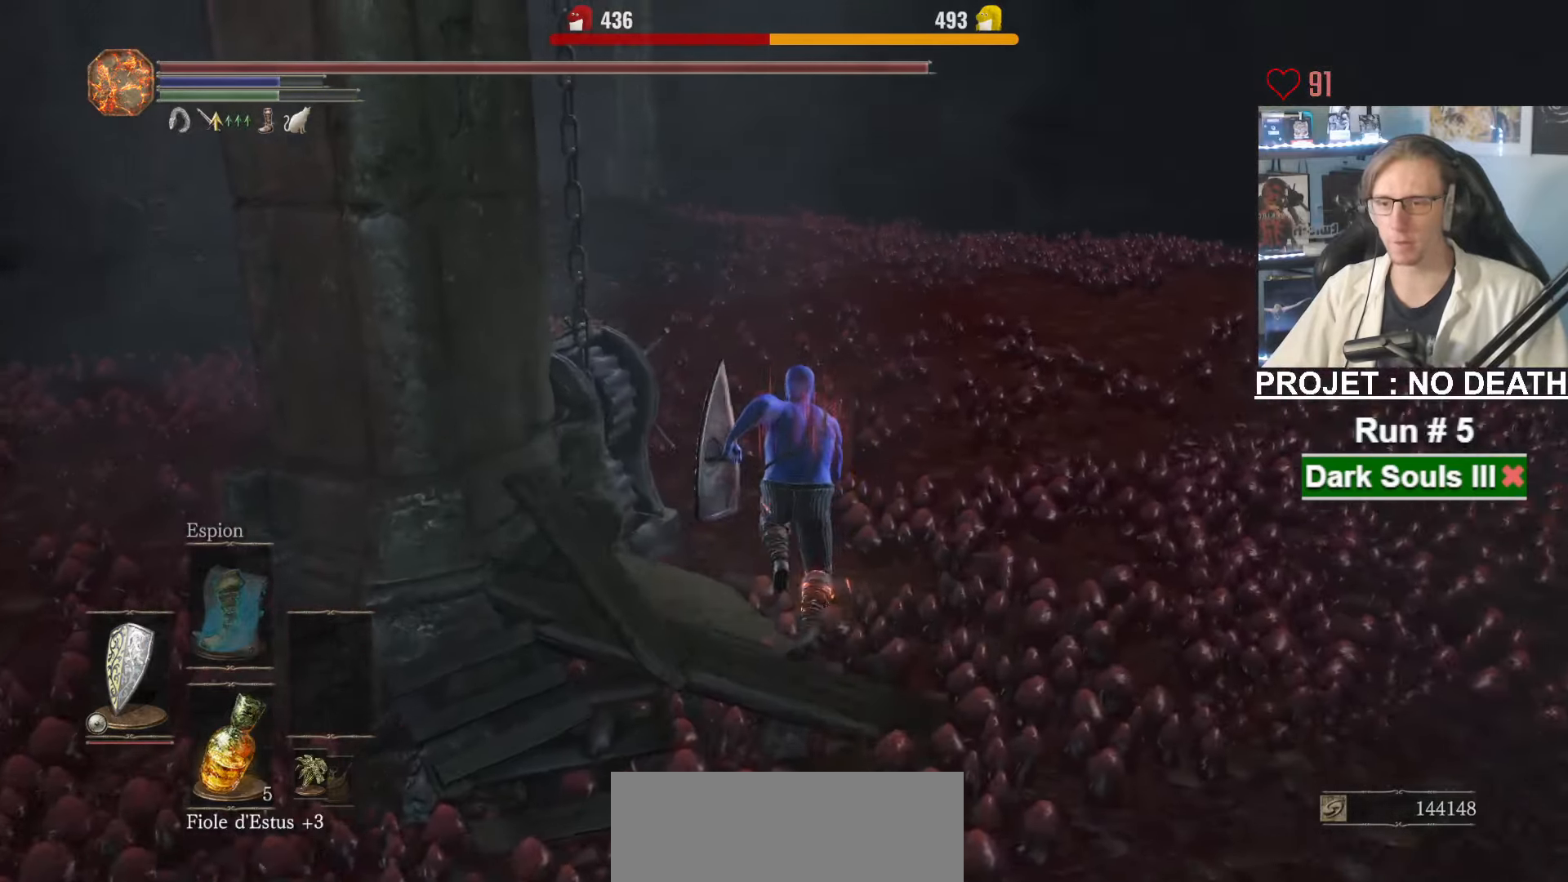
{"keys": ["q", "space", "z"], "mouse": ["wheel"], "events": [[116, "mouse_wheel", "down"], [483, "q", "down"]]}
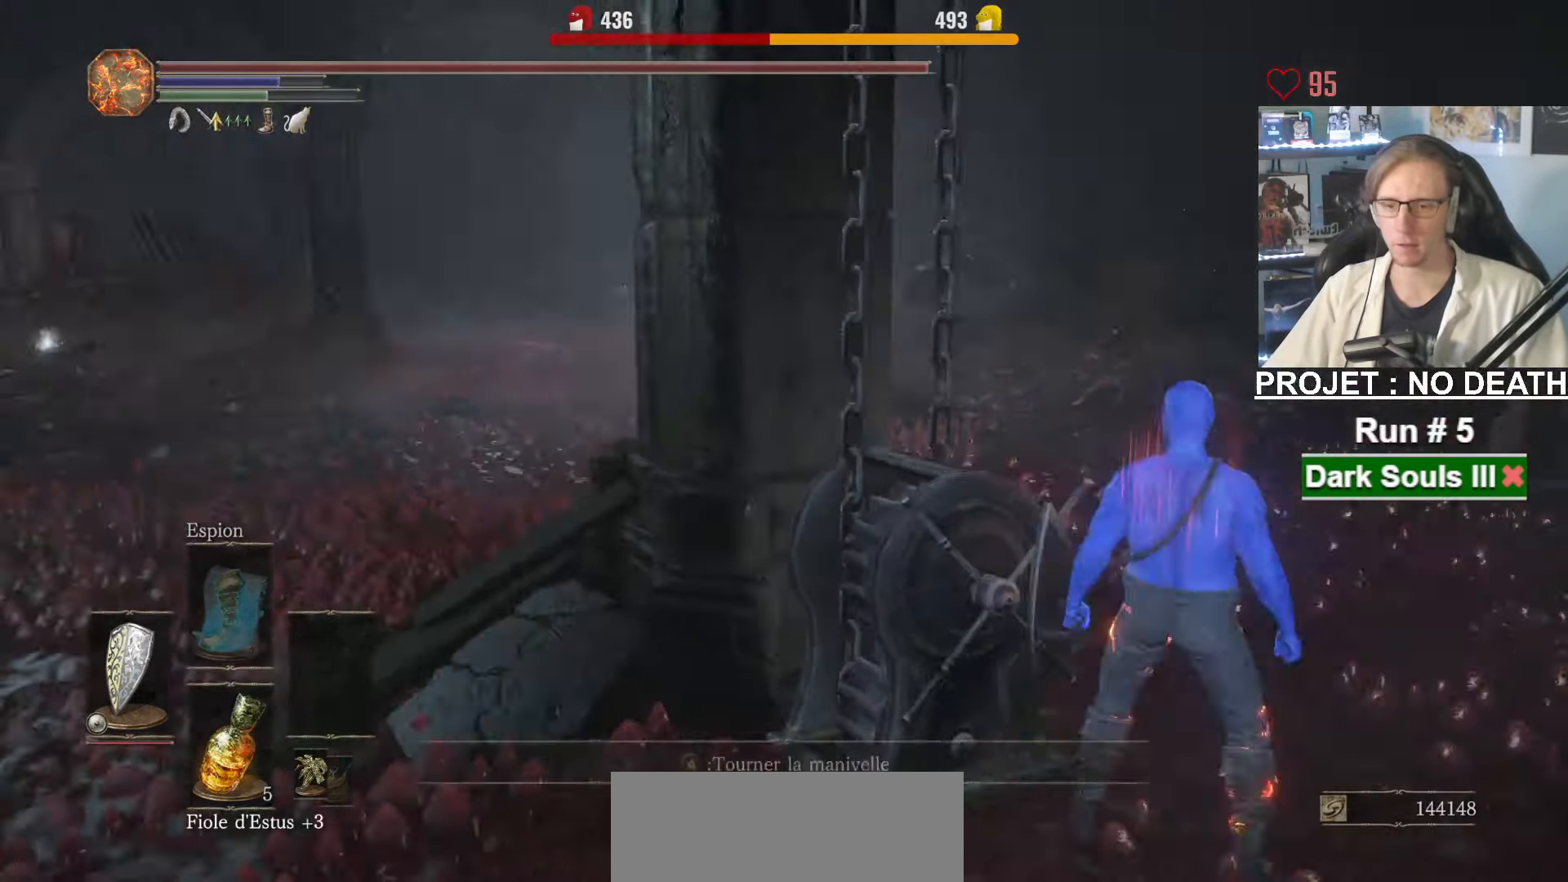
{"keys": ["space", "z"], "mouse": [], "events": [[133, "mouse_wheel", "up"], [266, "q", "up"]]}
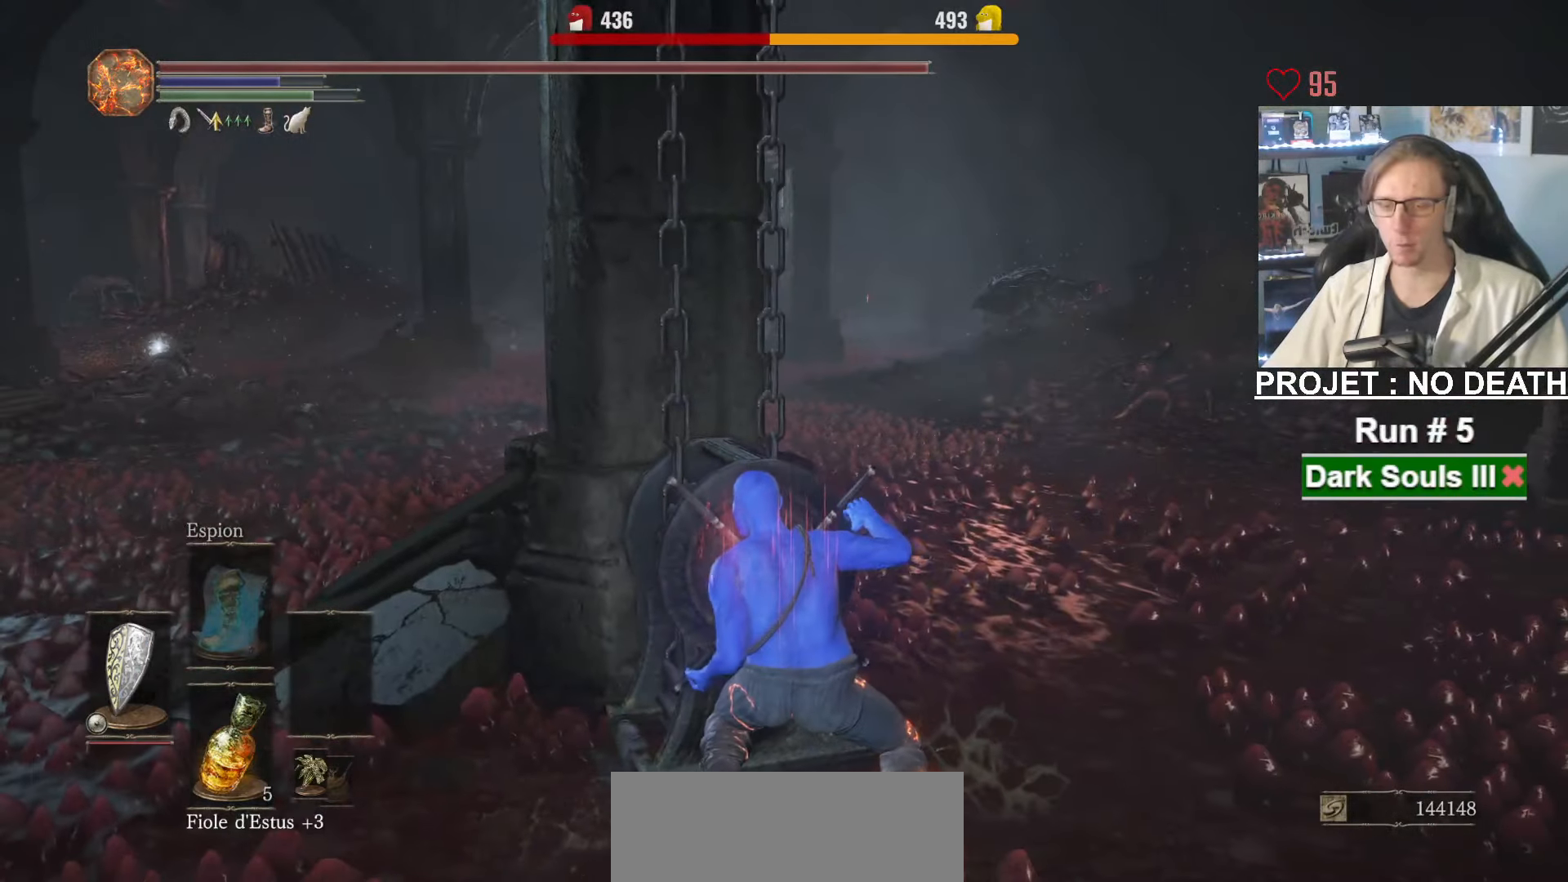
{"keys": ["space", "z"], "mouse": [], "events": []}
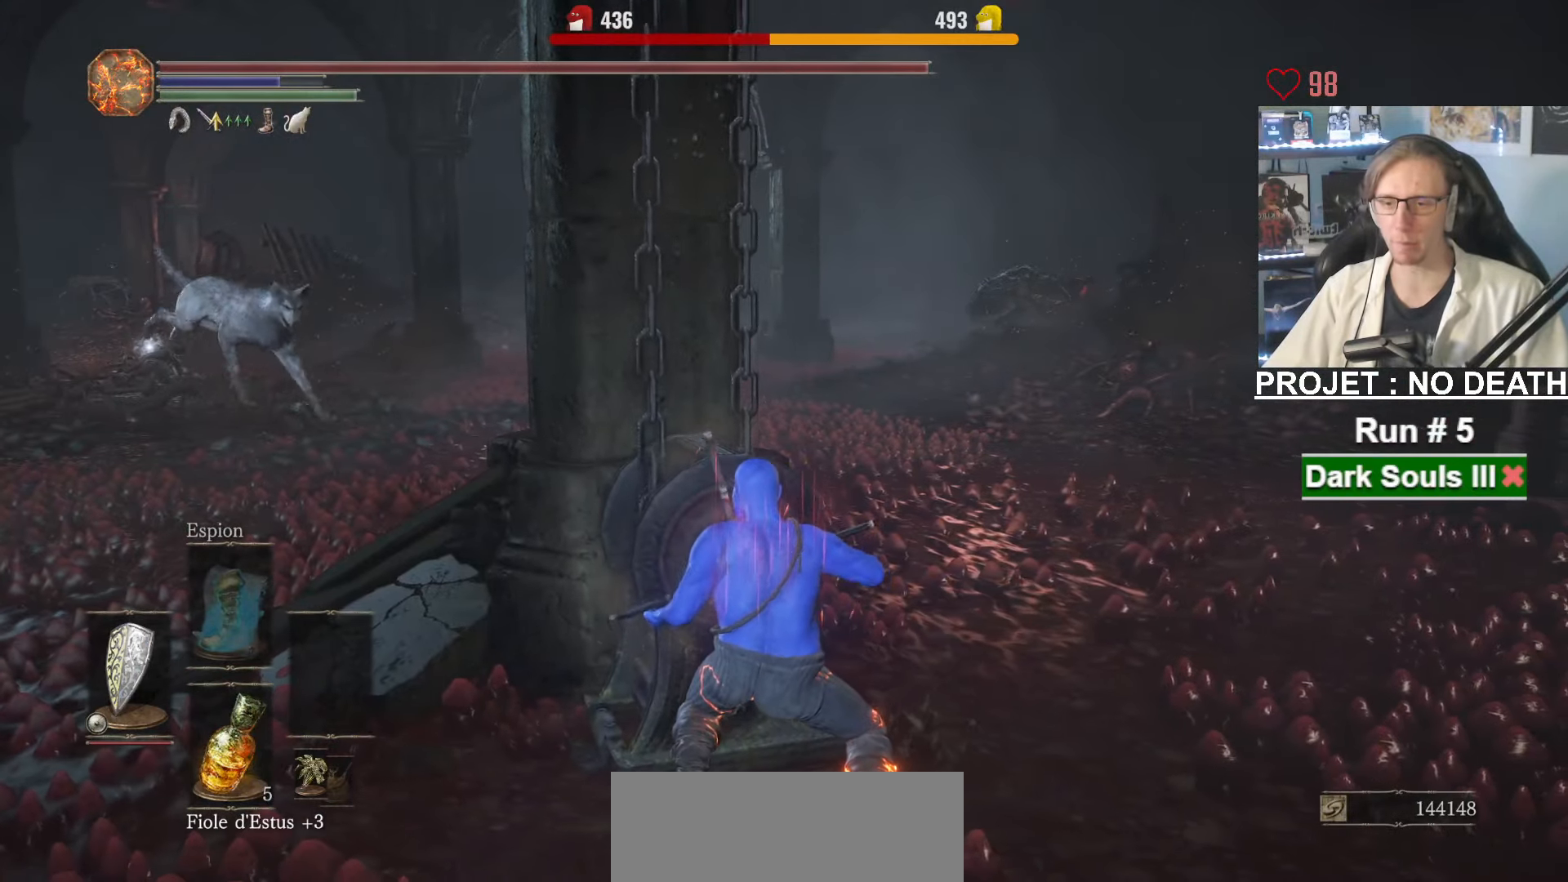
{"keys": ["space", "z"], "mouse": [], "events": []}
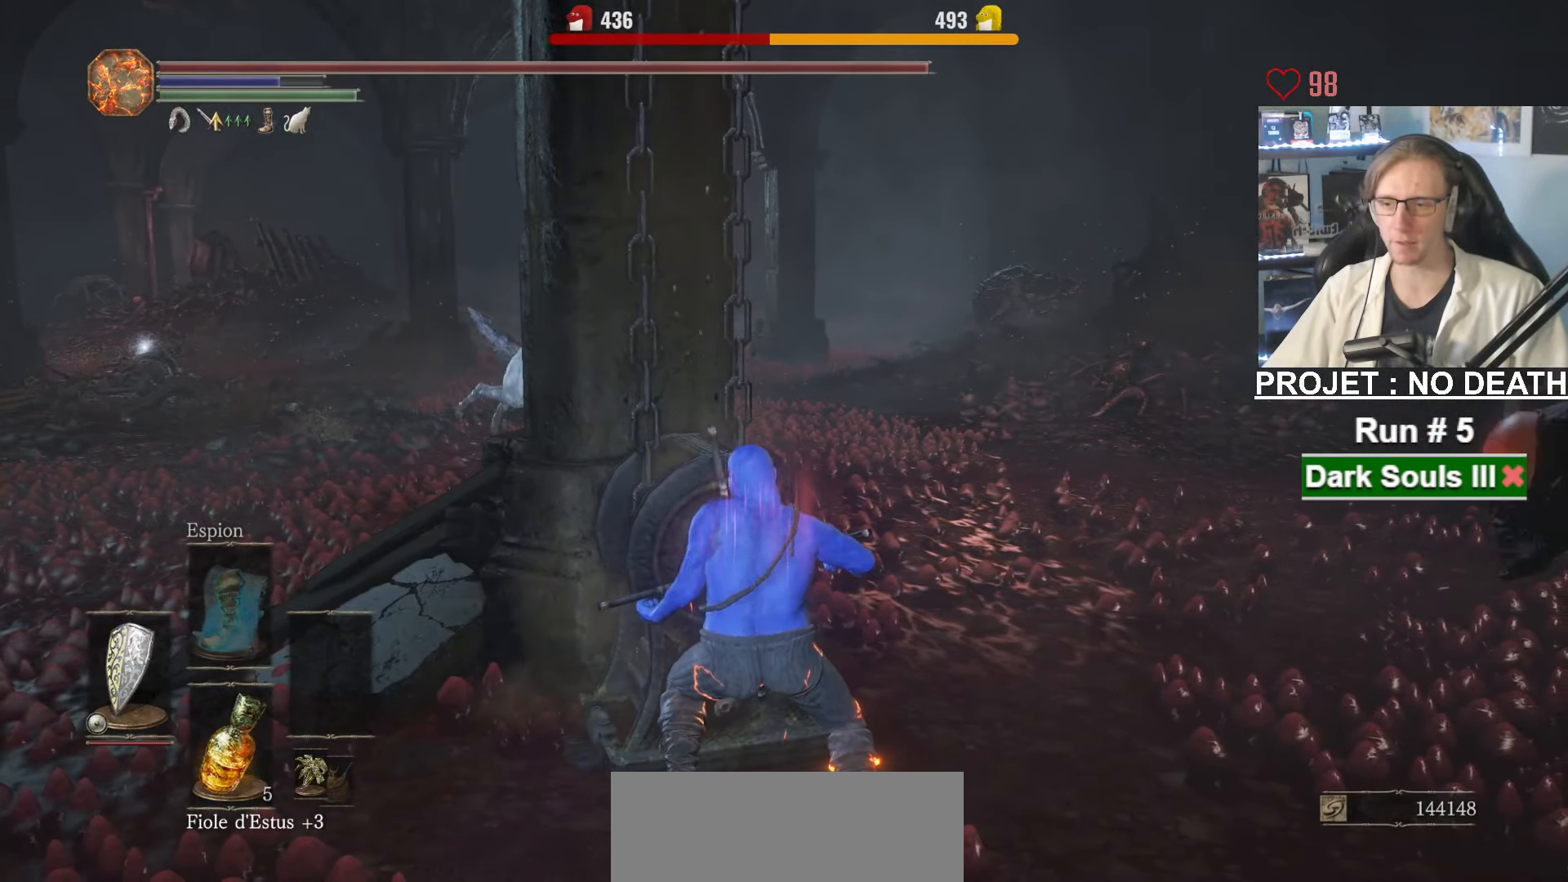
{"keys": ["q", "space", "z"], "mouse": [], "events": [[500, "q", "down"]]}
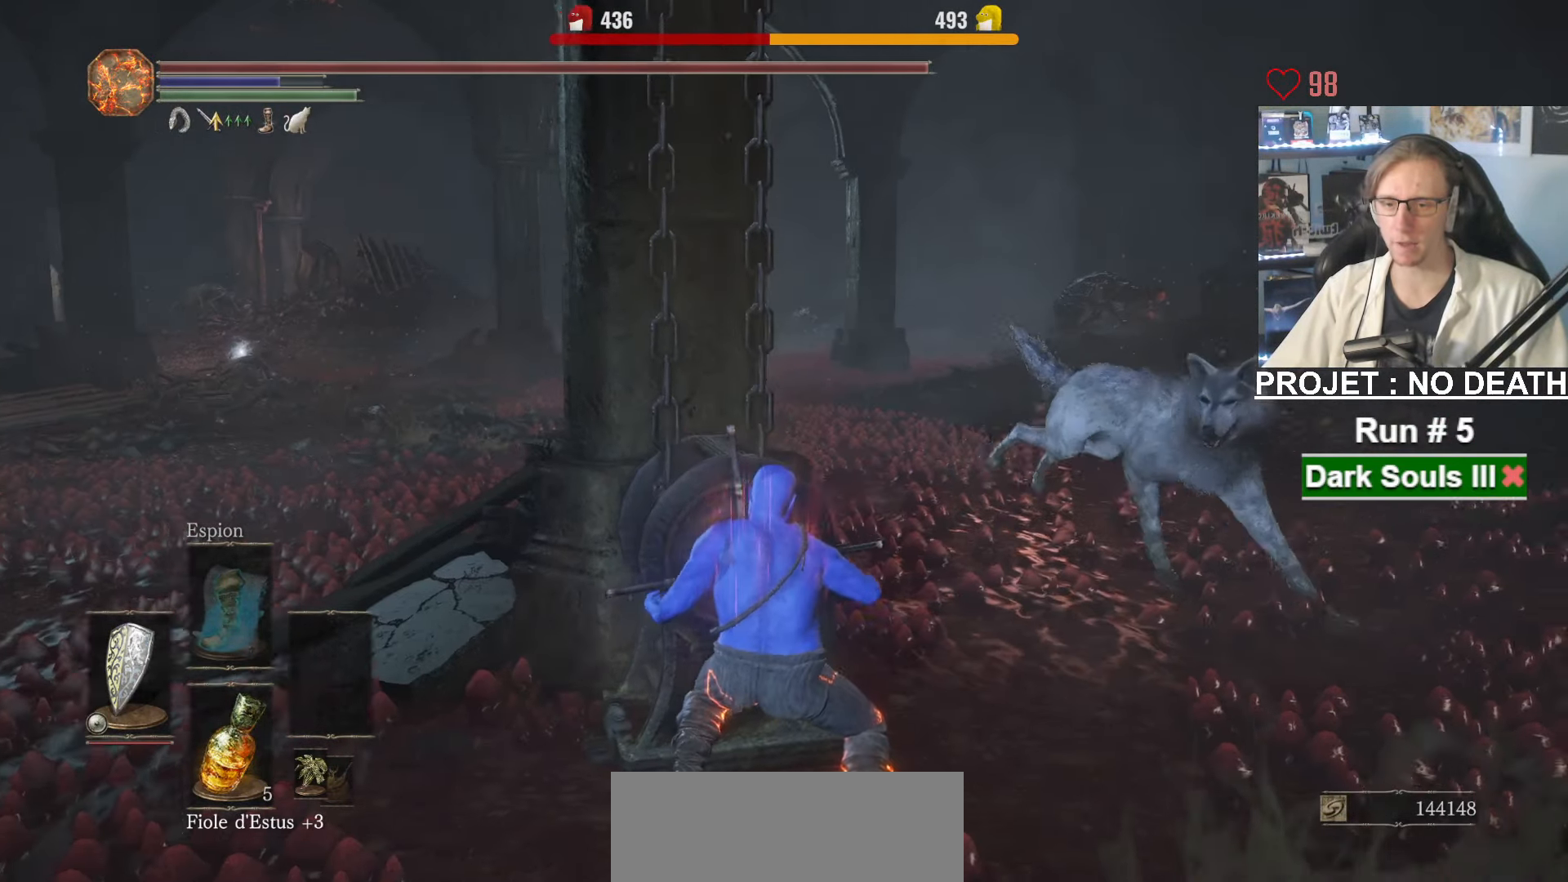
{"keys": ["q", "space", "z"], "mouse": [], "events": []}
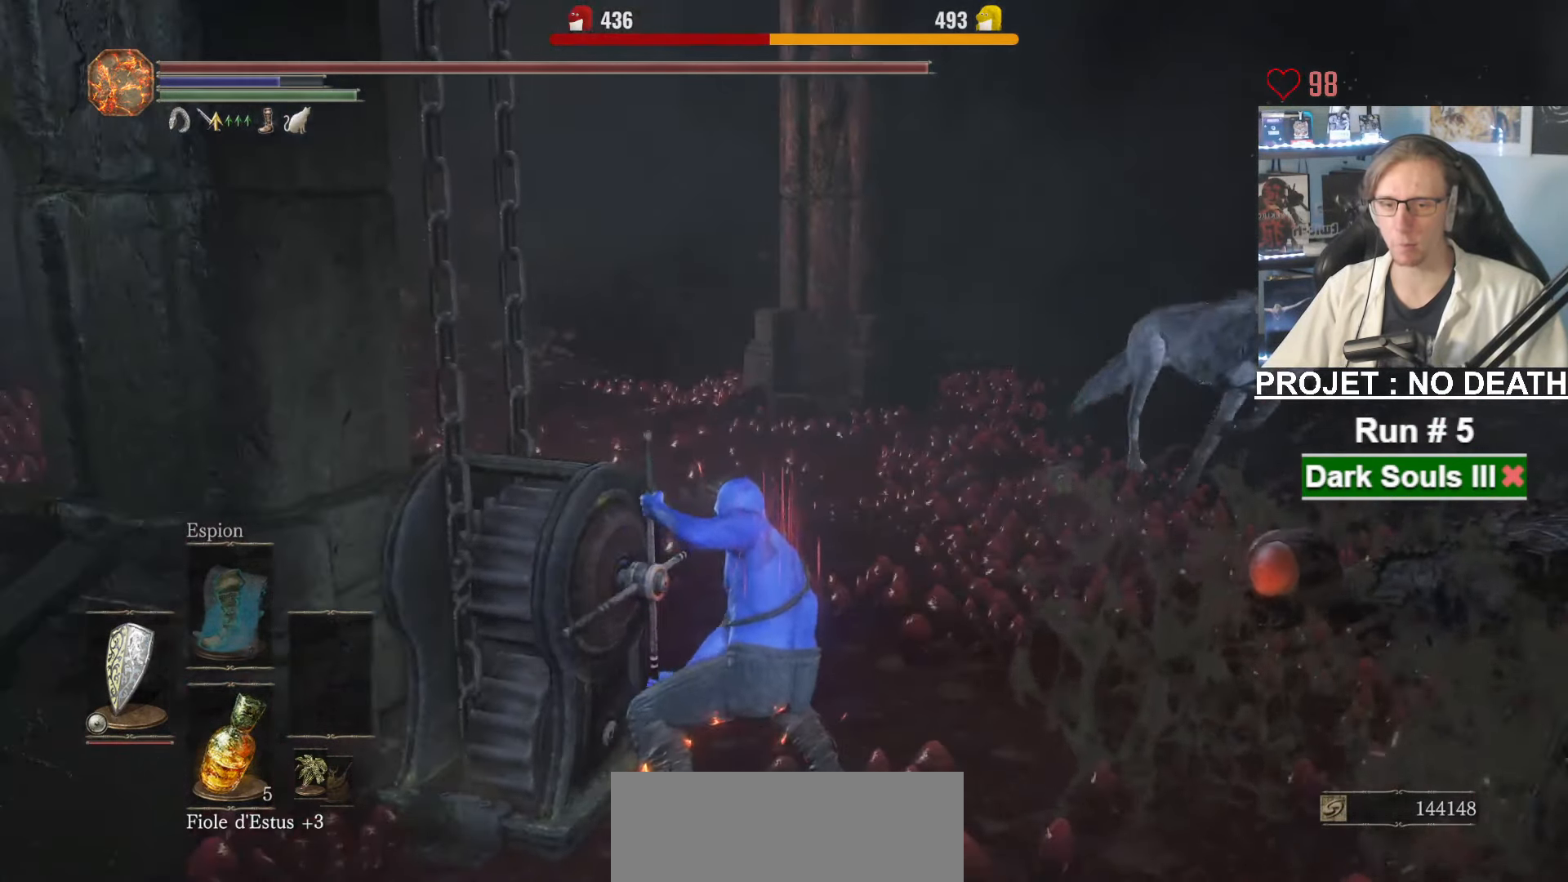
{"keys": ["q", "space", "z"], "mouse": [], "events": []}
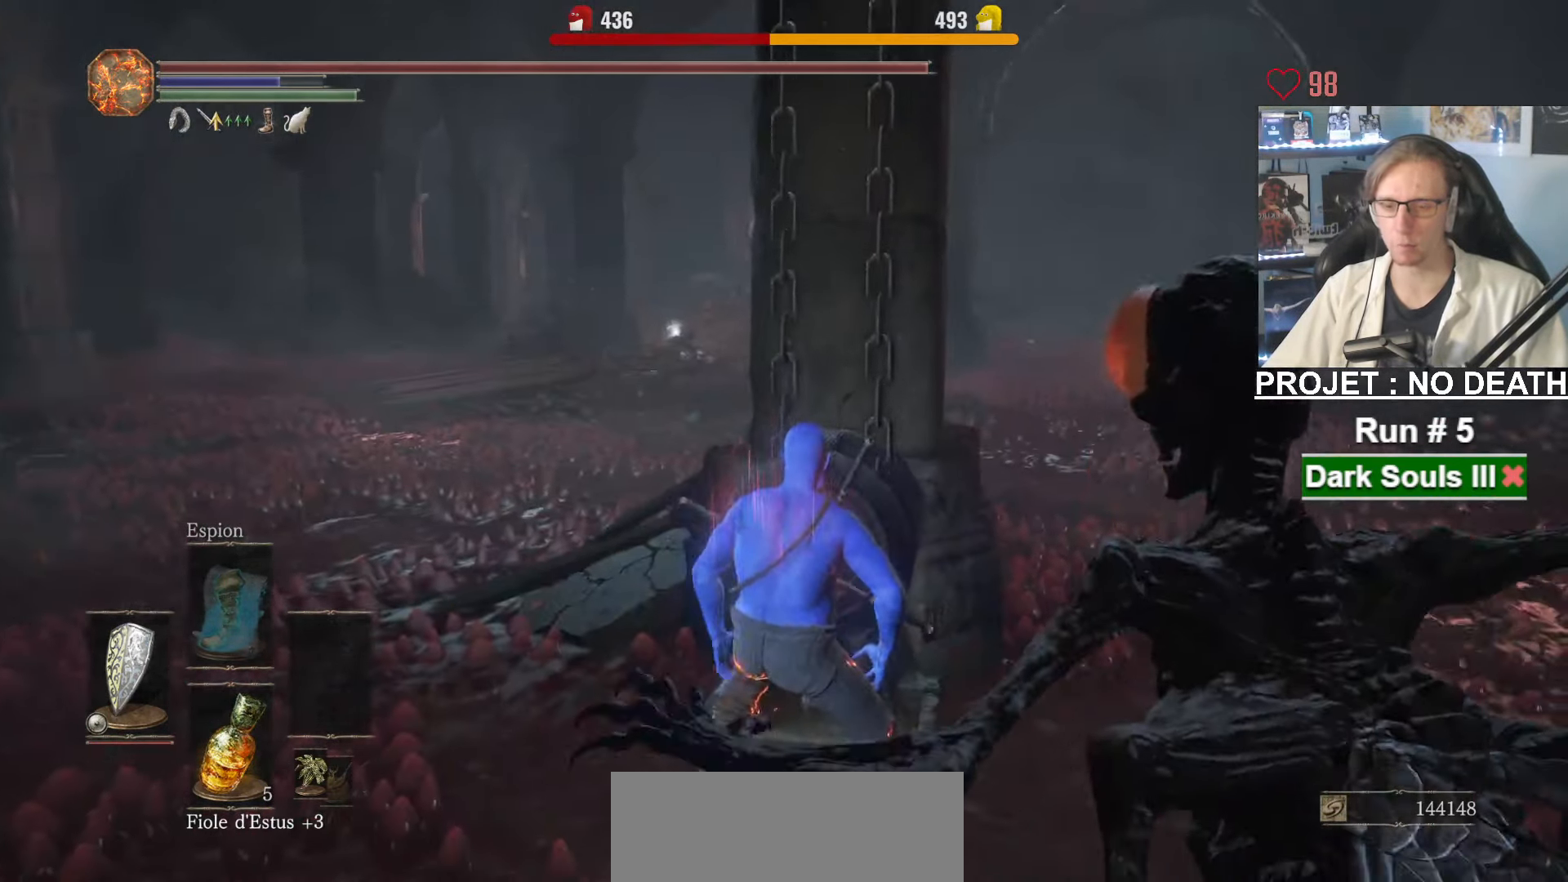
{"keys": ["q", "space", "z"], "mouse": [], "events": [[267, "mouse_right", "down"], [500, "mouse_right", "up"]]}
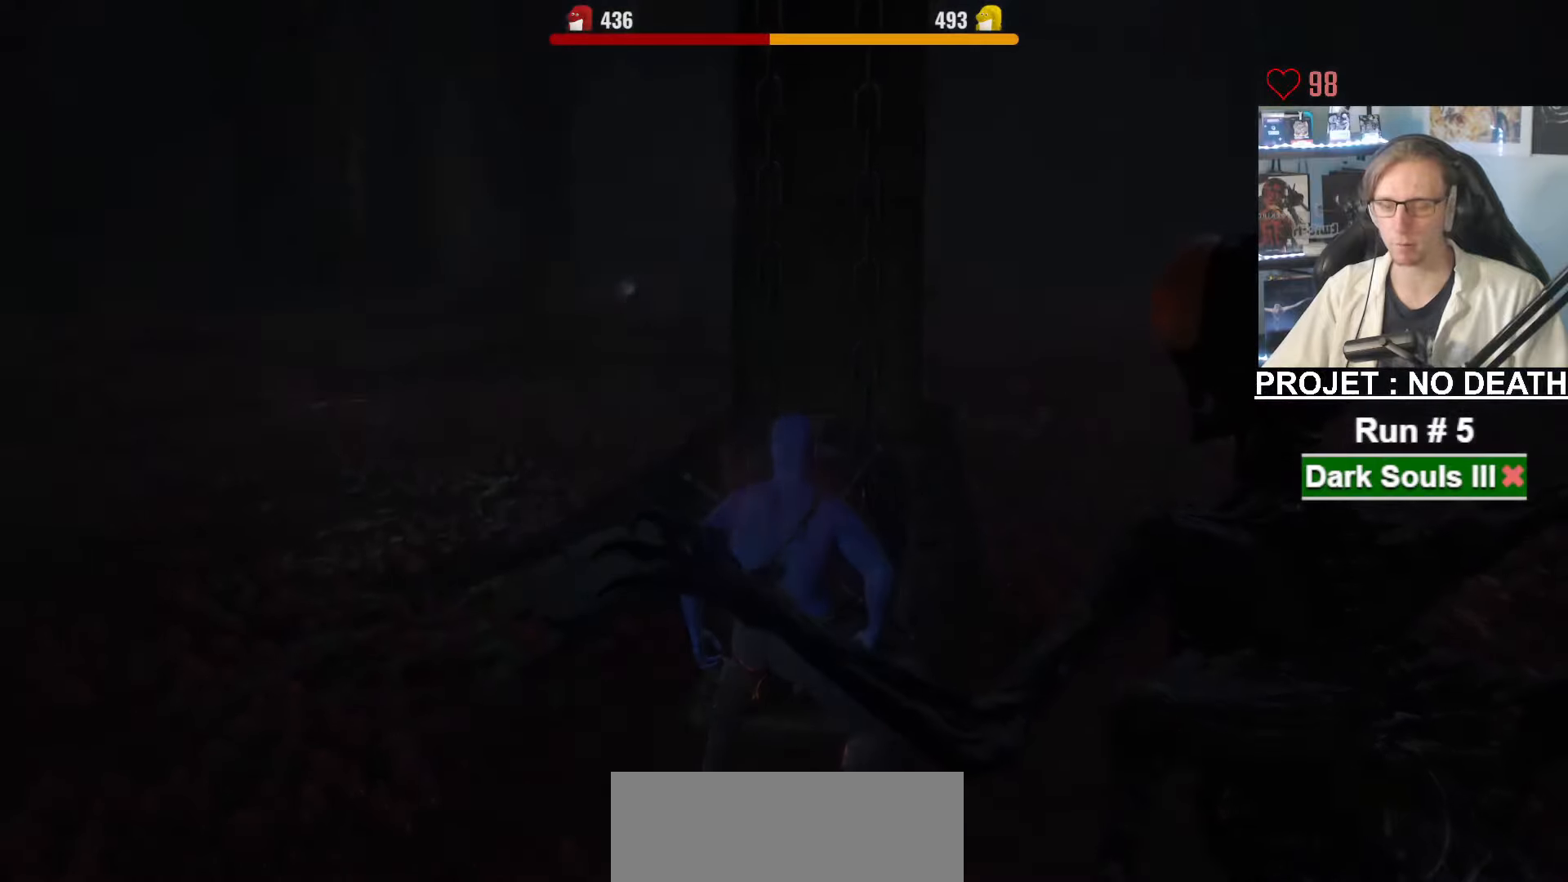
{"keys": ["z"], "mouse": [], "events": [[50, "q", "up"], [50, "space", "up"], [183, "tab", "down"], [283, "tab", "up"], [383, "tab", "down"], [433, "tab", "up"]]}
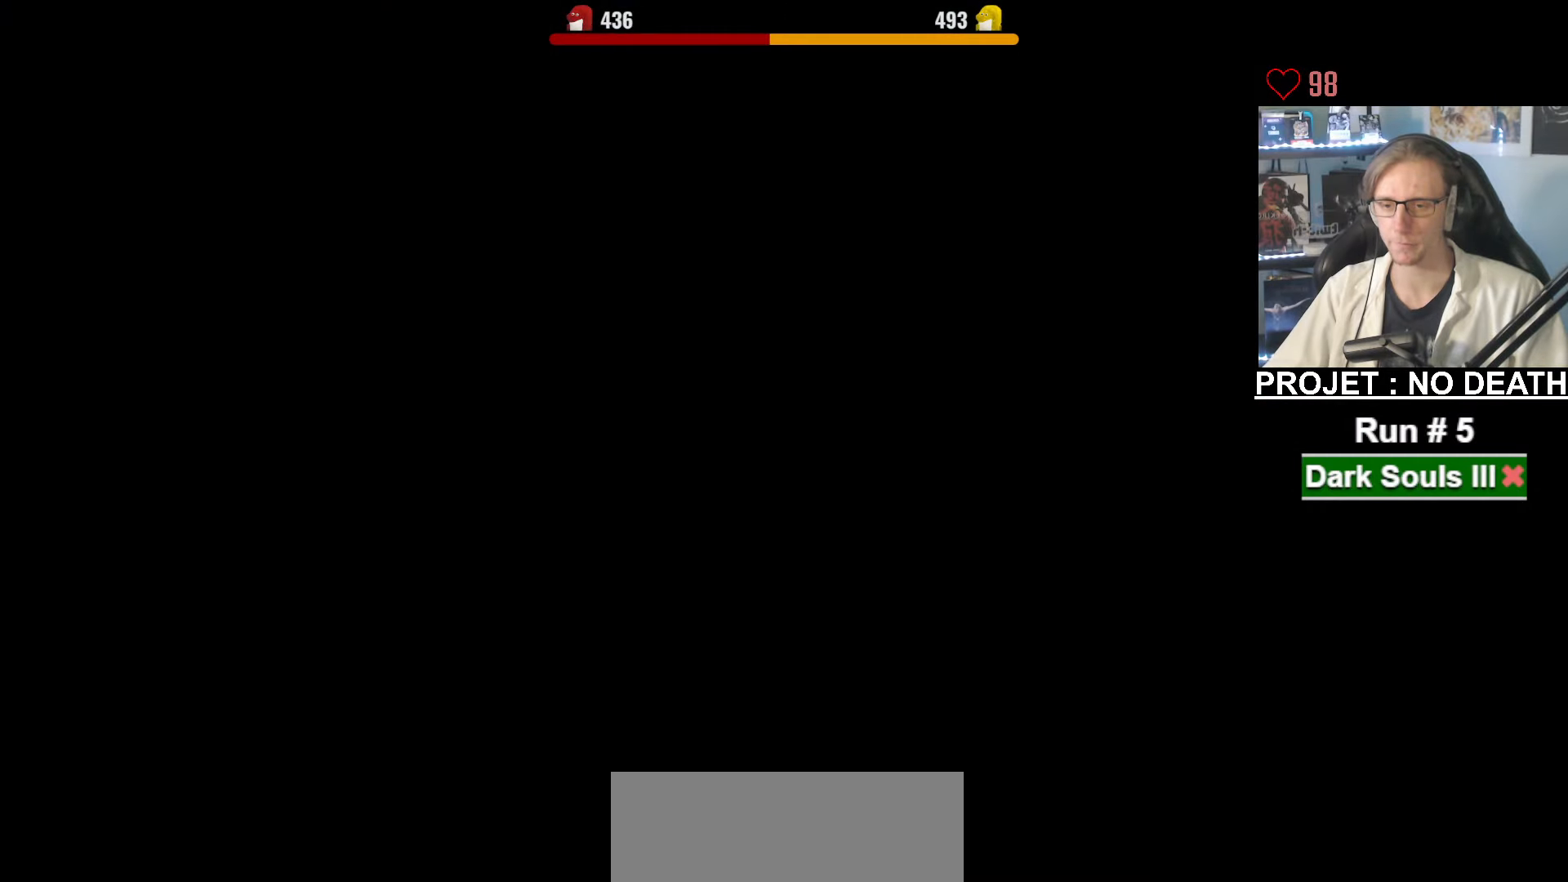
{"keys": ["tab", "z"], "mouse": [], "events": [[33, "tab", "down"], [67, "tab", "up"], [167, "tab", "down"], [200, "tab", "up"], [300, "tab", "down"], [350, "tab", "up"], [450, "tab", "down"]]}
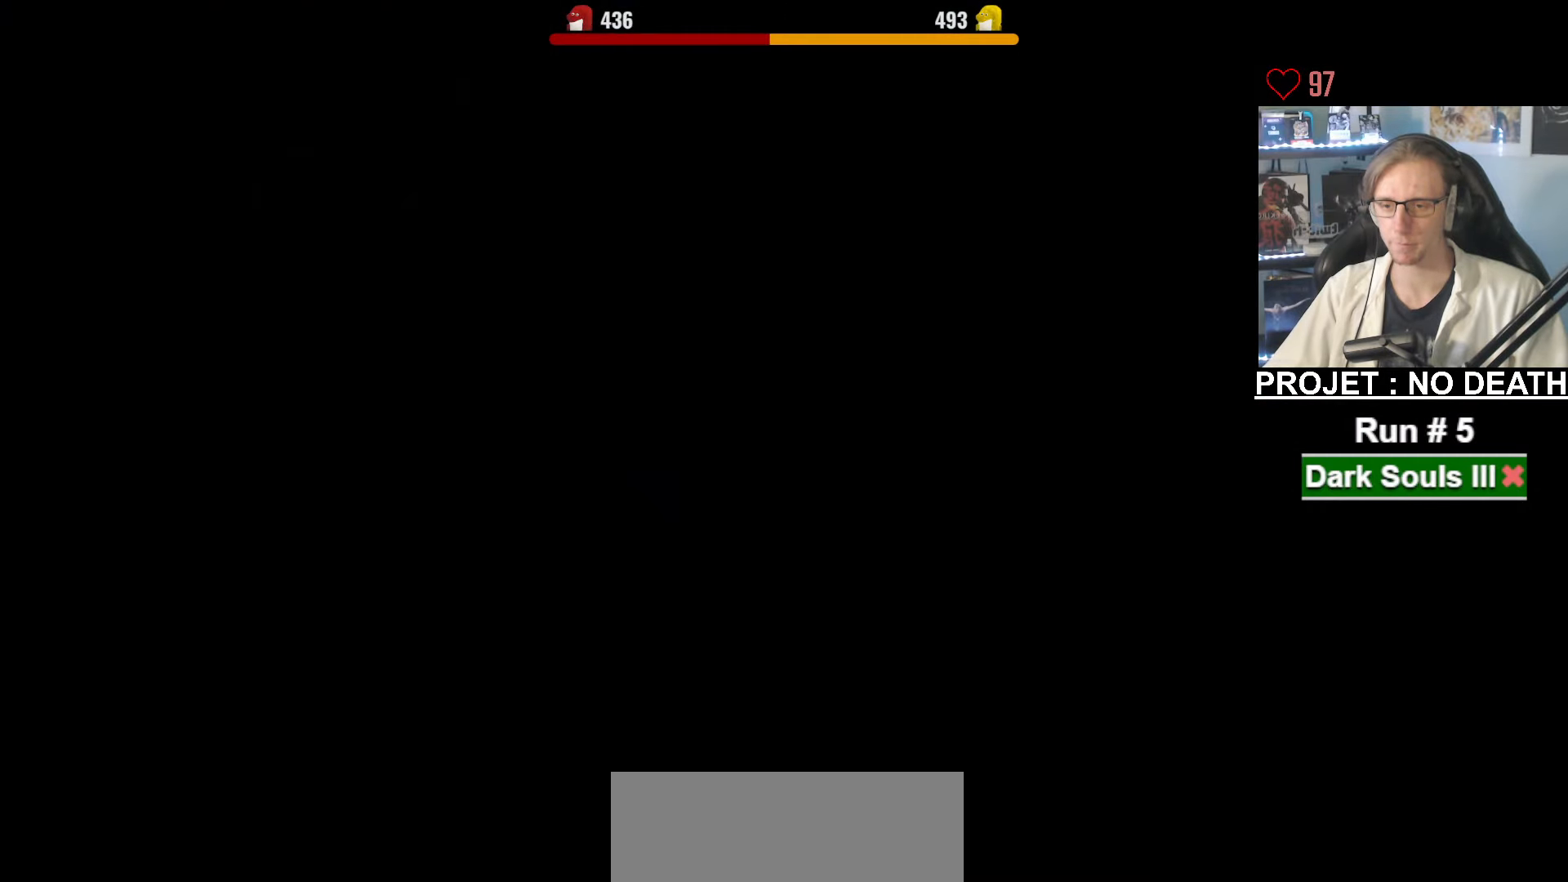
{"keys": ["q", "space", "z"], "mouse": [], "events": [[33, "tab", "up"], [83, "tab", "down"], [167, "tab", "up"], [267, "tab", "down"], [317, "tab", "up"], [450, "q", "down"], [450, "space", "down"]]}
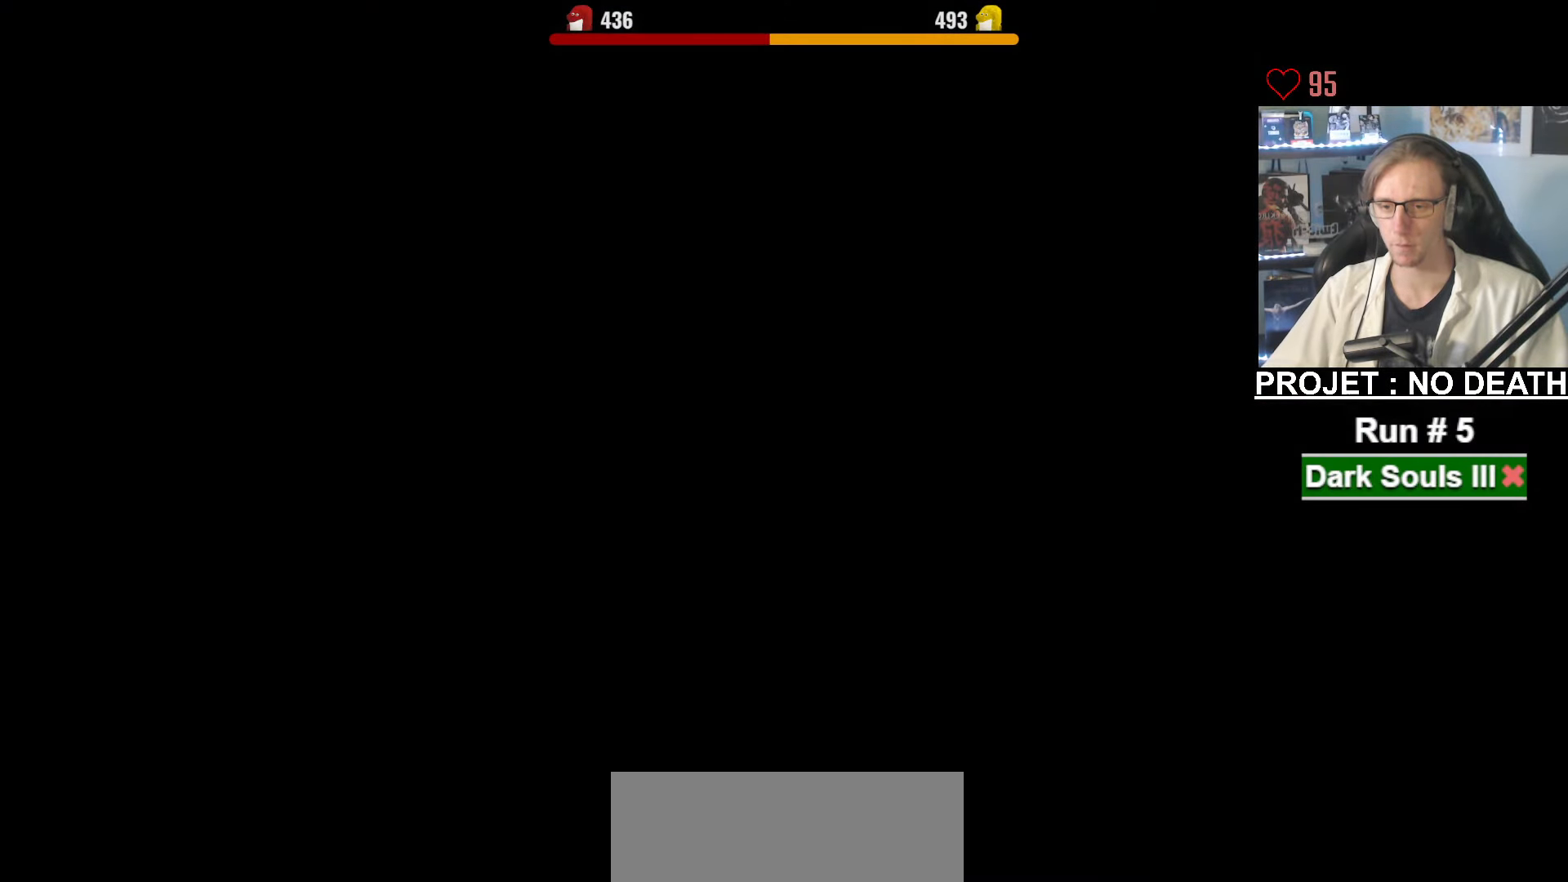
{"keys": ["q", "space", "z"], "mouse": [], "events": []}
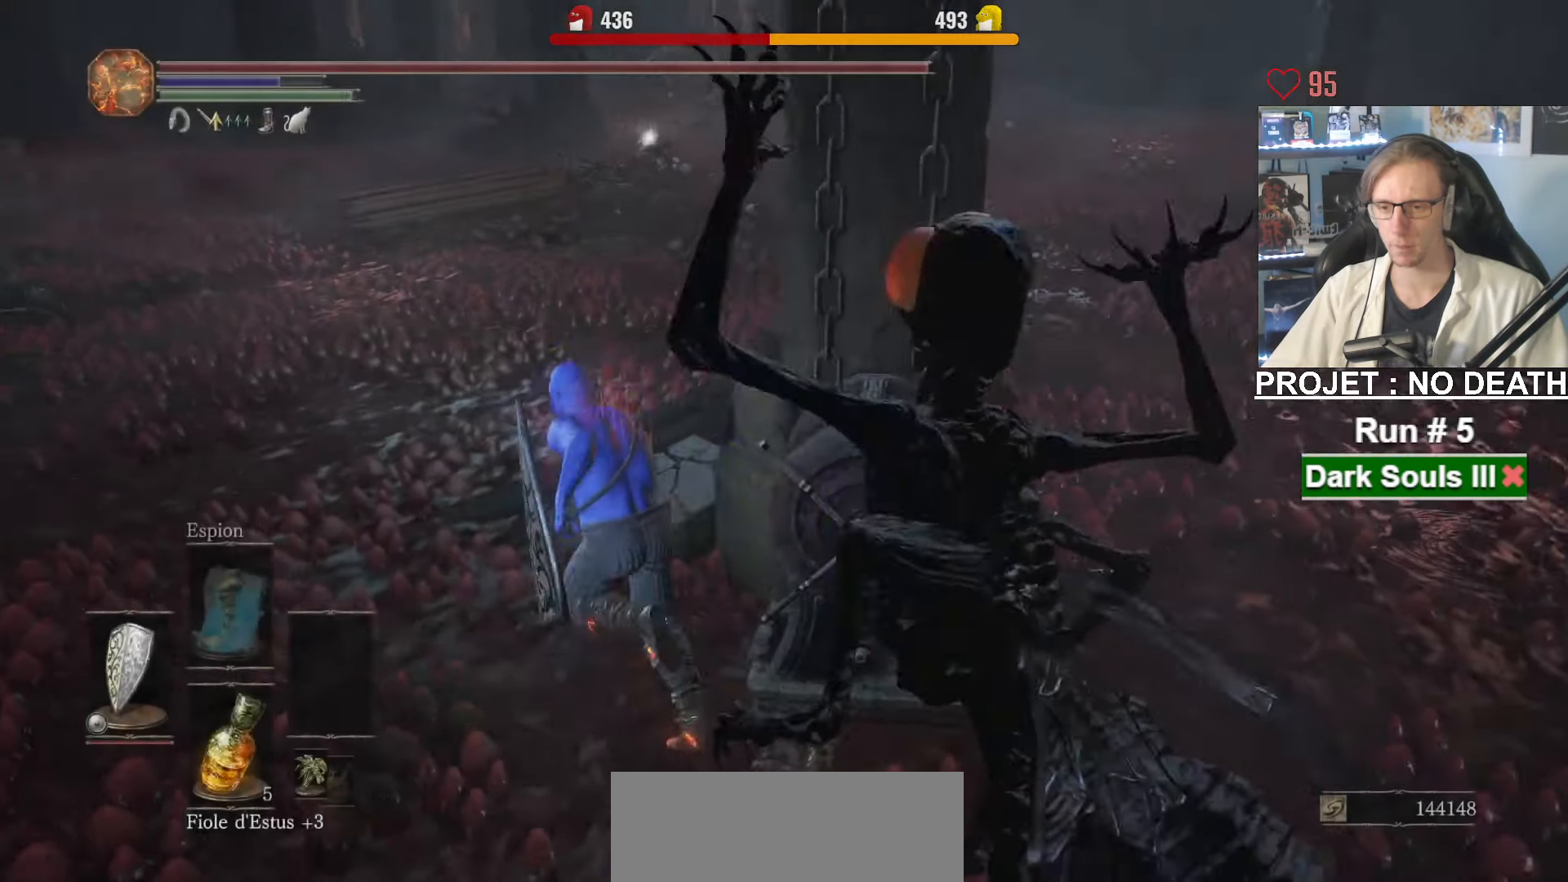
{"keys": ["space", "z"], "mouse": [], "events": [[17, "space", "up"], [67, "space", "down"], [167, "space", "up"], [200, "space", "down"], [300, "q", "up"], [350, "space", "up"], [433, "space", "down"]]}
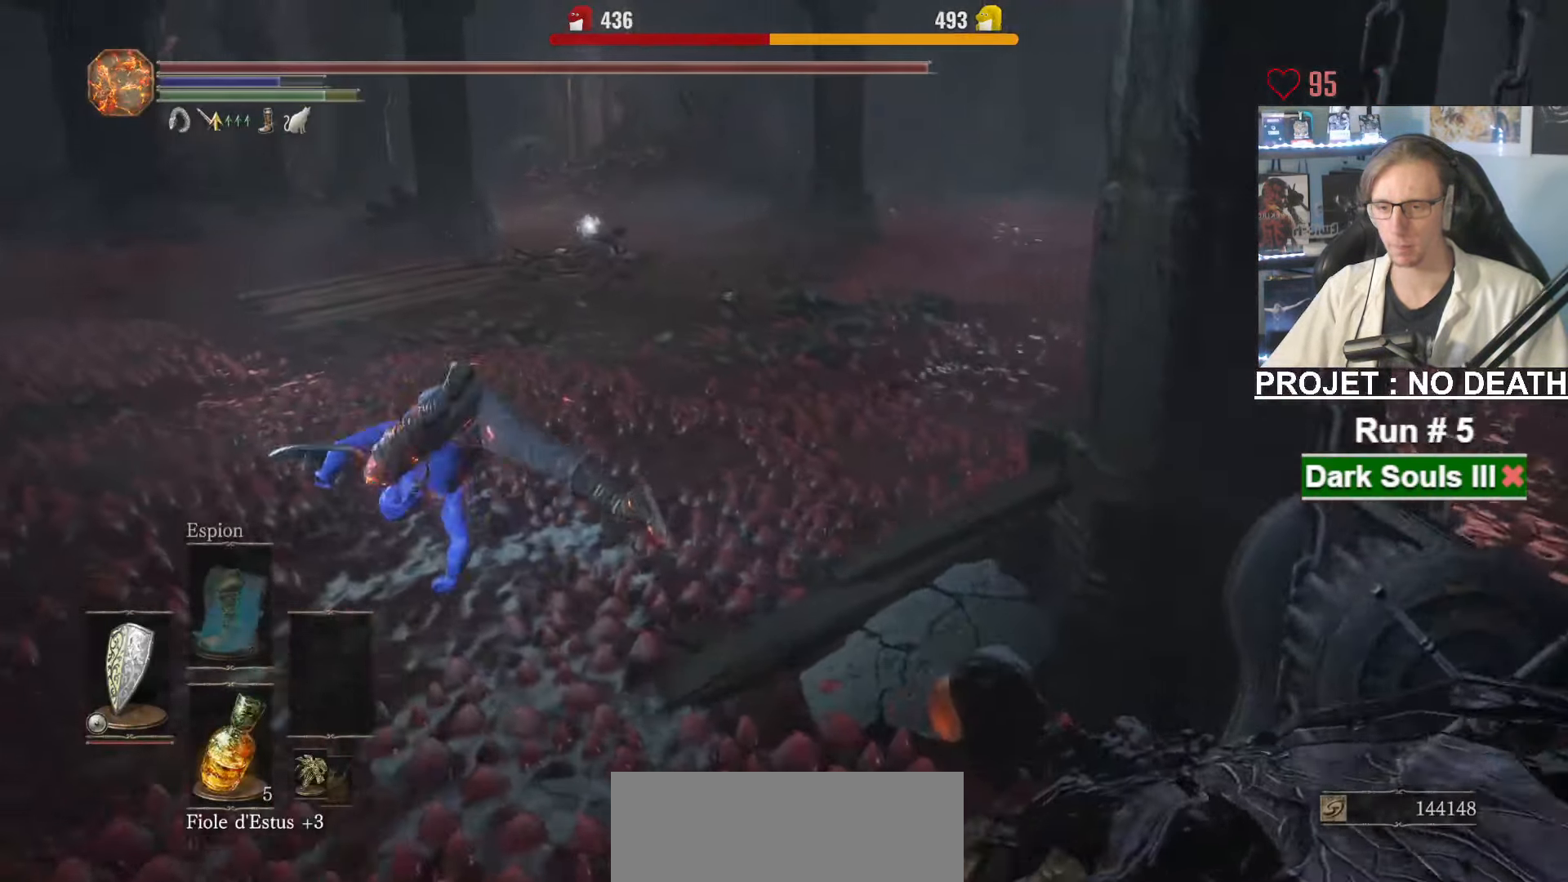
{"keys": ["space", "z"], "mouse": [], "events": []}
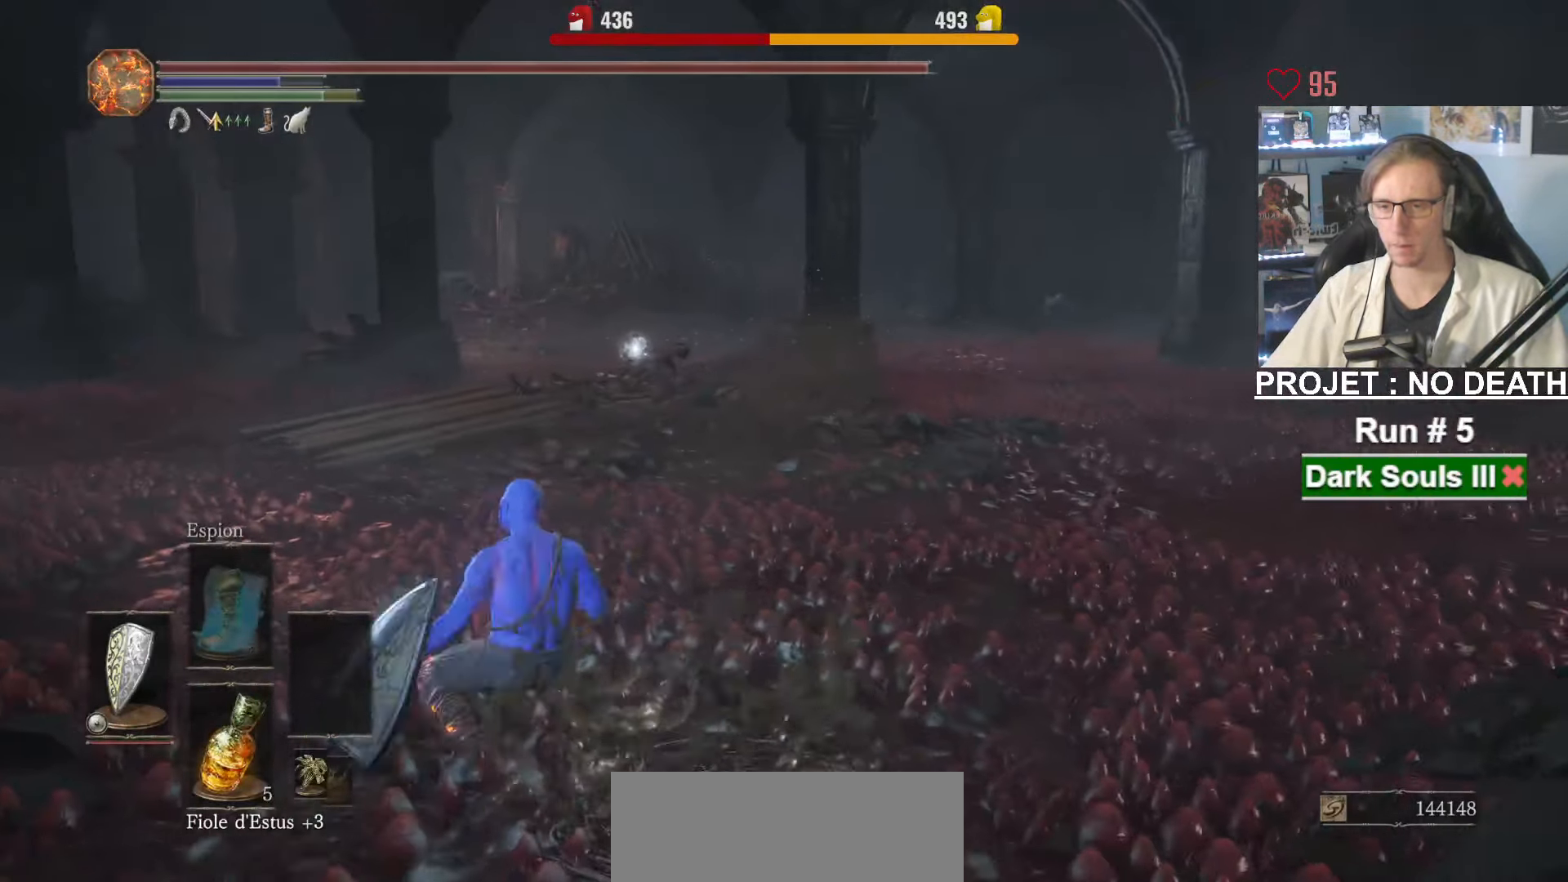
{"keys": ["space", "z"], "mouse": [], "events": []}
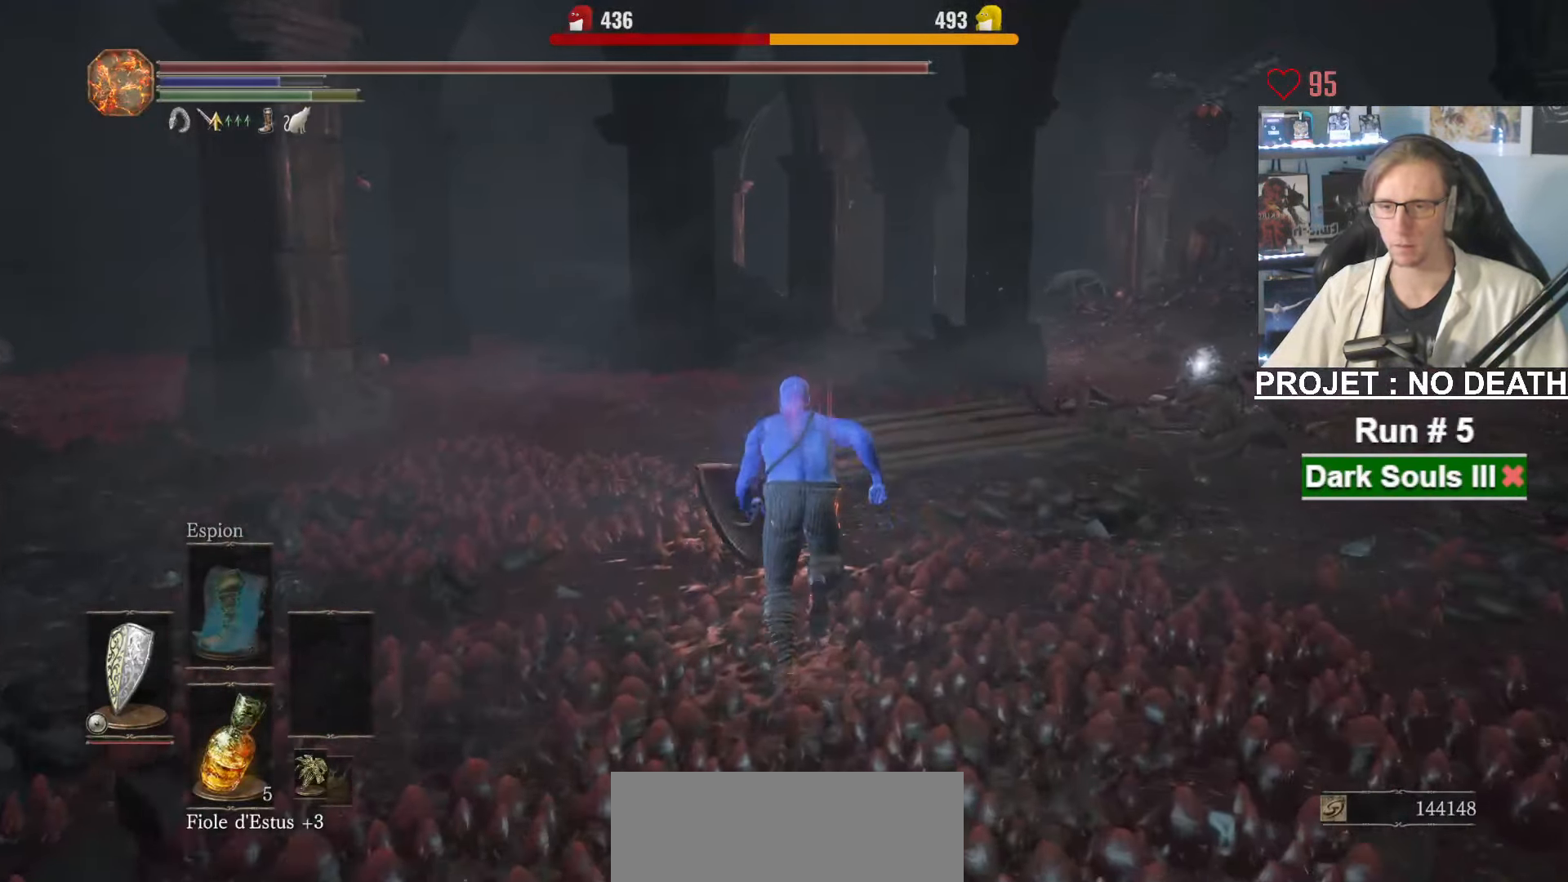
{"keys": ["space", "z"], "mouse": [], "events": []}
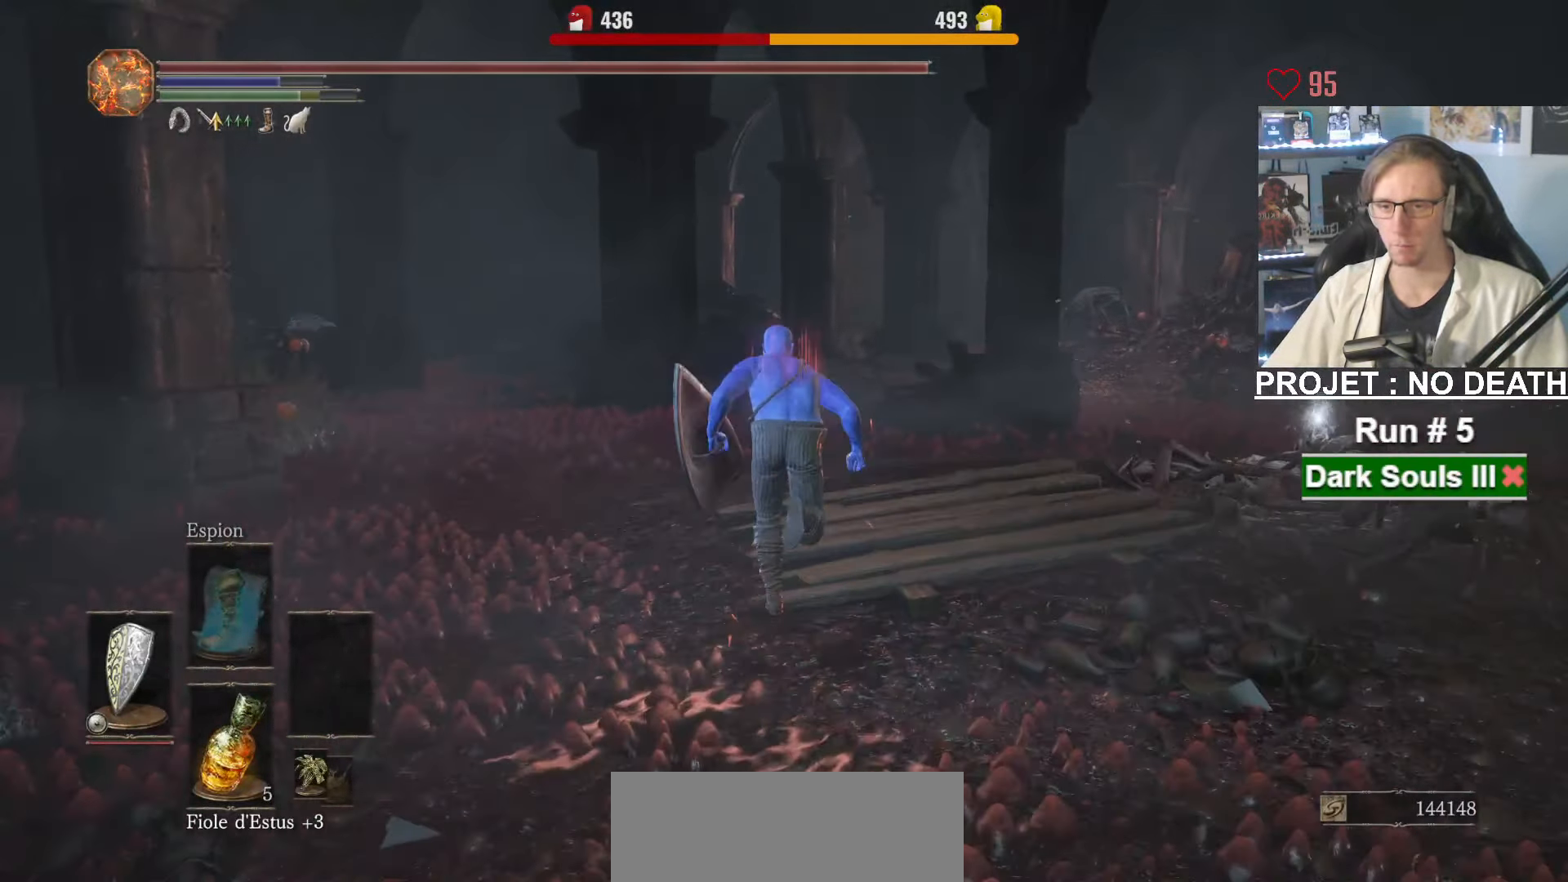
{"keys": ["space", "z"], "mouse": [], "events": []}
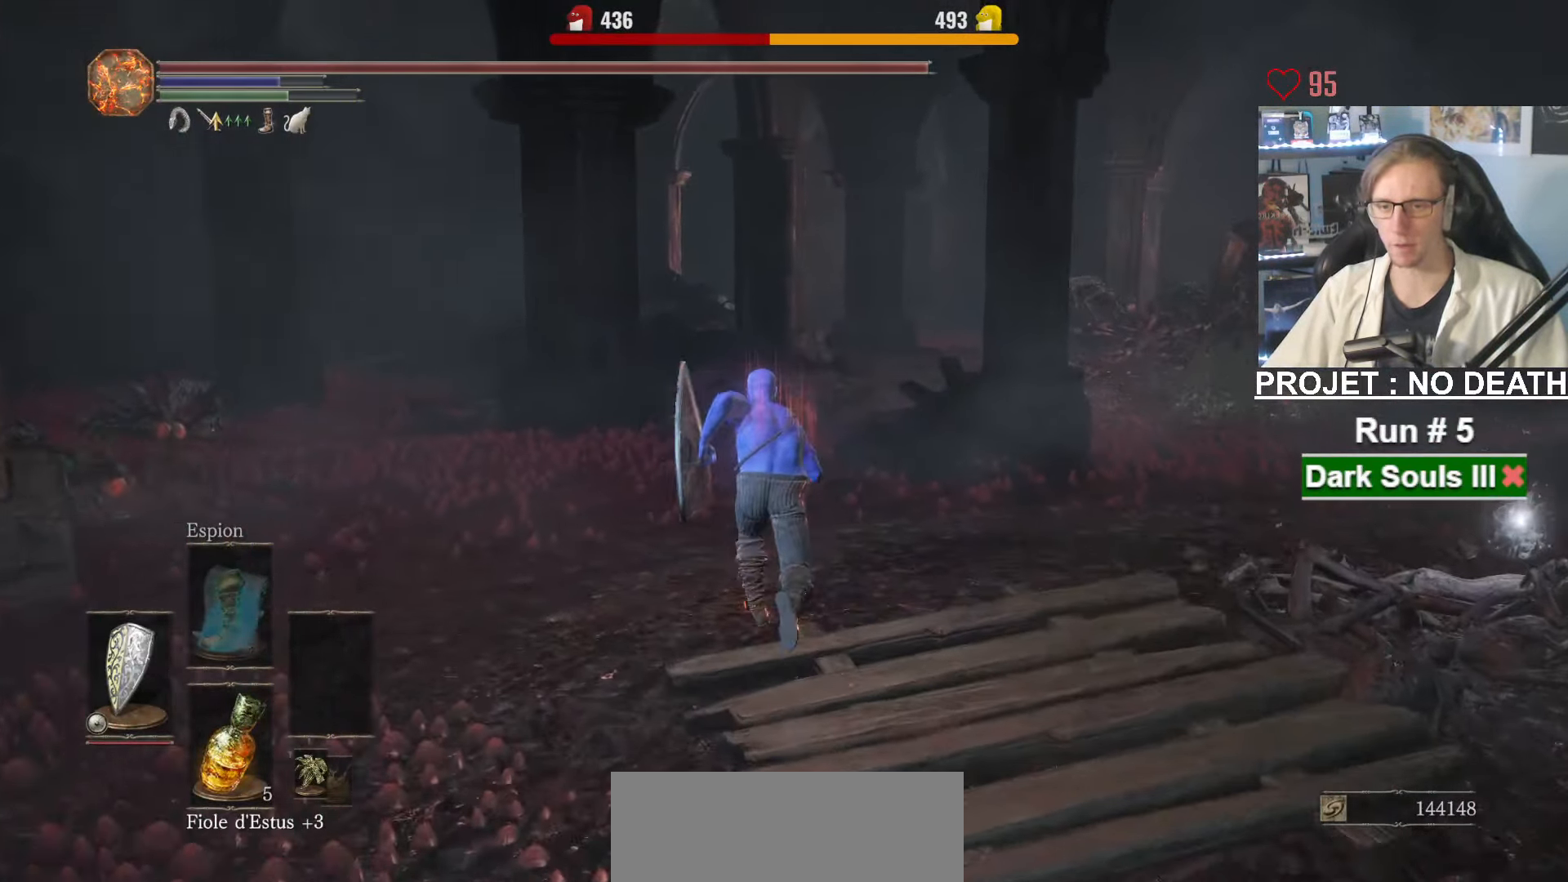
{"keys": ["space", "z"], "mouse": [], "events": []}
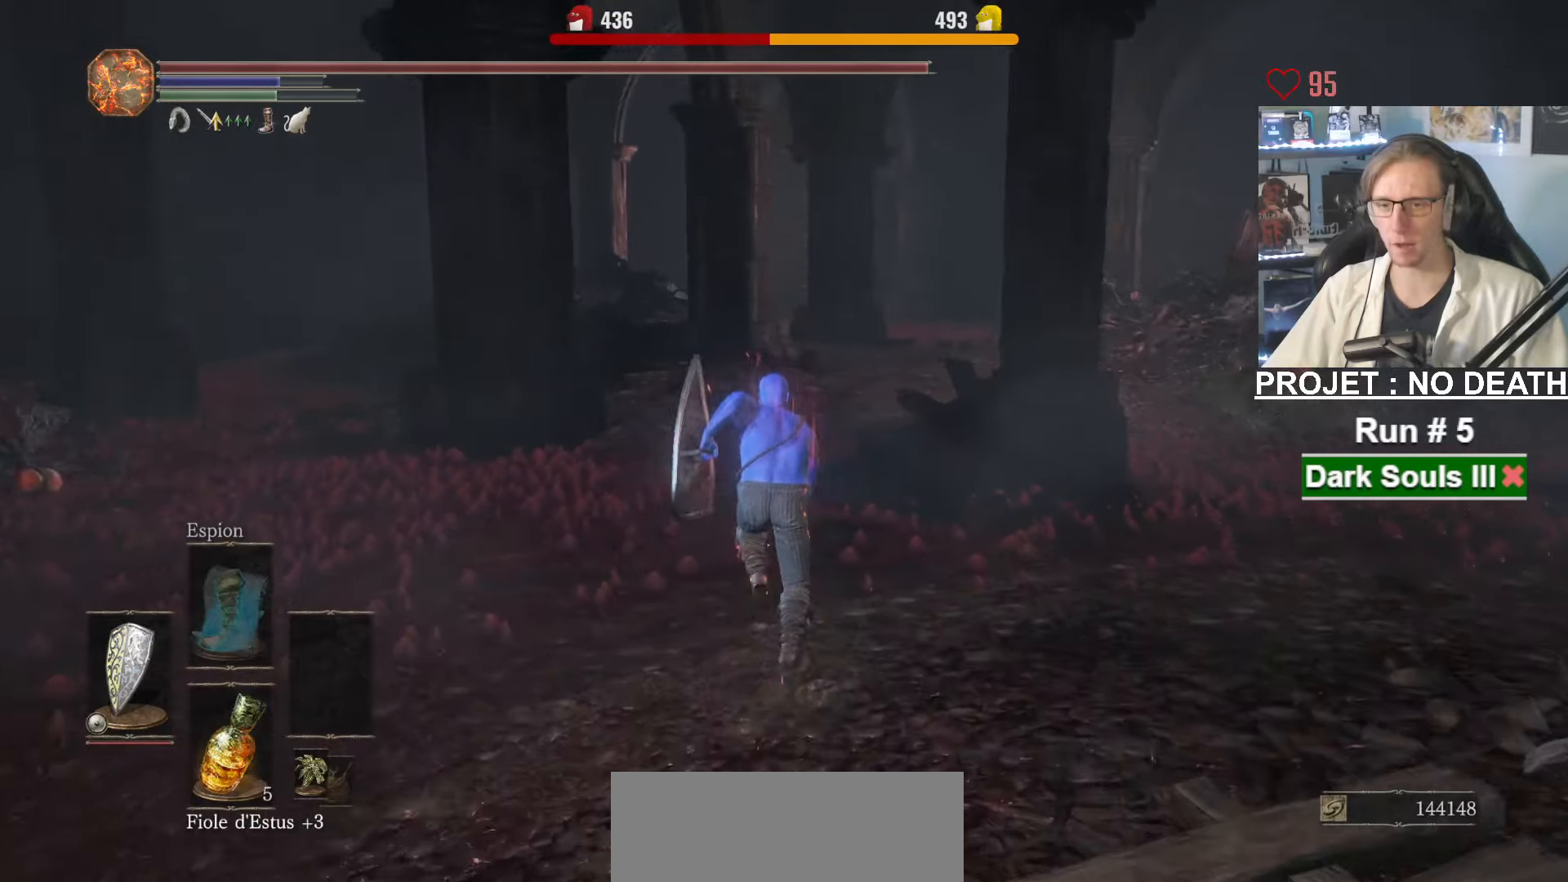
{"keys": ["space", "z"], "mouse": [], "events": []}
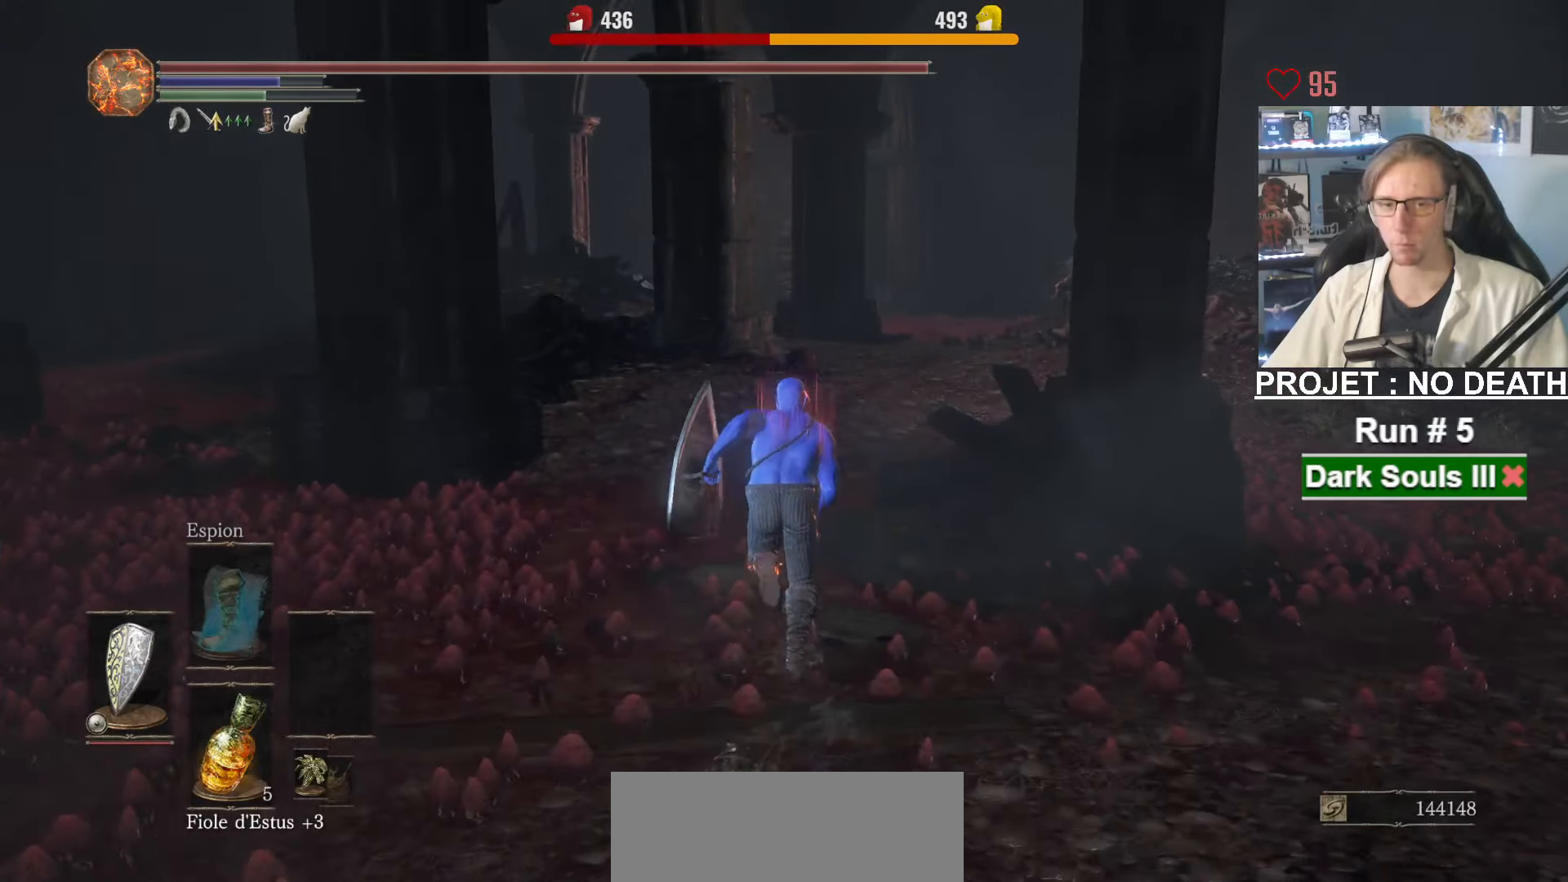
{"keys": ["space", "z"], "mouse": [], "events": []}